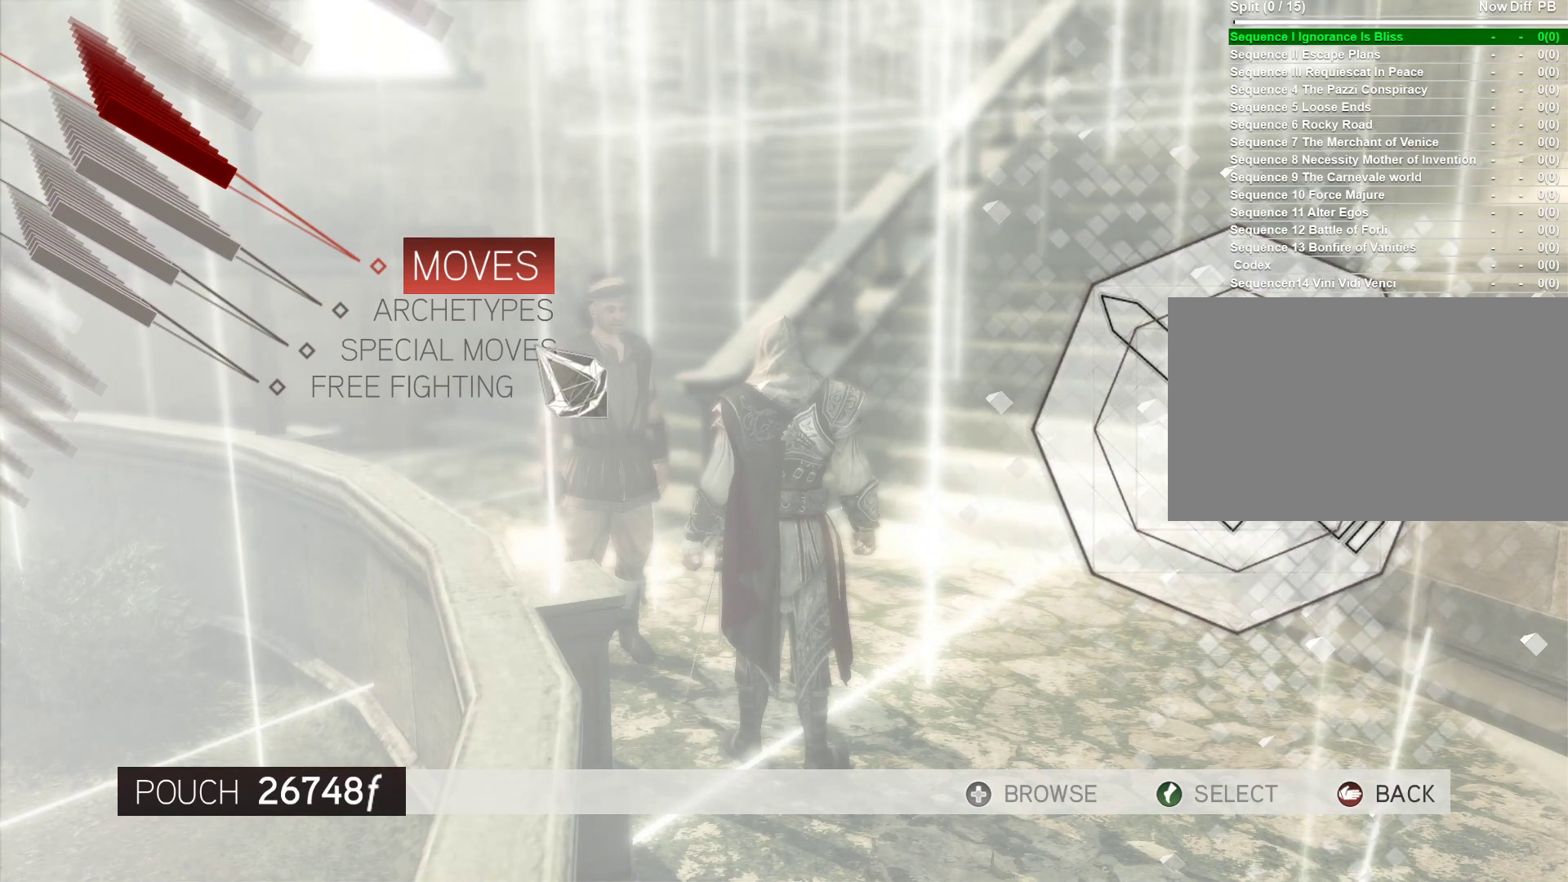
Gameplay with keyboard and mouse; each line is a JSON object with the keys and mouse buttons held at the frame after it. "events" lists presses ("down") and releases ("up") of "1", "2", "3", "4", "5", "a", "alt", "c", "caps_lock", "ctrl", "d", "e", "f", "g", "q", "r", "s", "shift", "space", "t", "tab", "v", "w", "x", "z", "mouse_left", "mouse_wheel" and "mouse_right" between this image and that frame as [ms after this image, input, new state], when the widget could be followed in between. "mouse_left", "mouse_wheel", "mouse_right" = the "left", "wheel", "right" buttons of the "mouse" list. No other keys are recorded. "wheel" means that the mouse wheel is clicked or scrolled. Not read: mouse_move.
{"keys": [], "mouse": [], "events": [[350, "mouse_left", "down"], [483, "mouse_left", "up"]]}
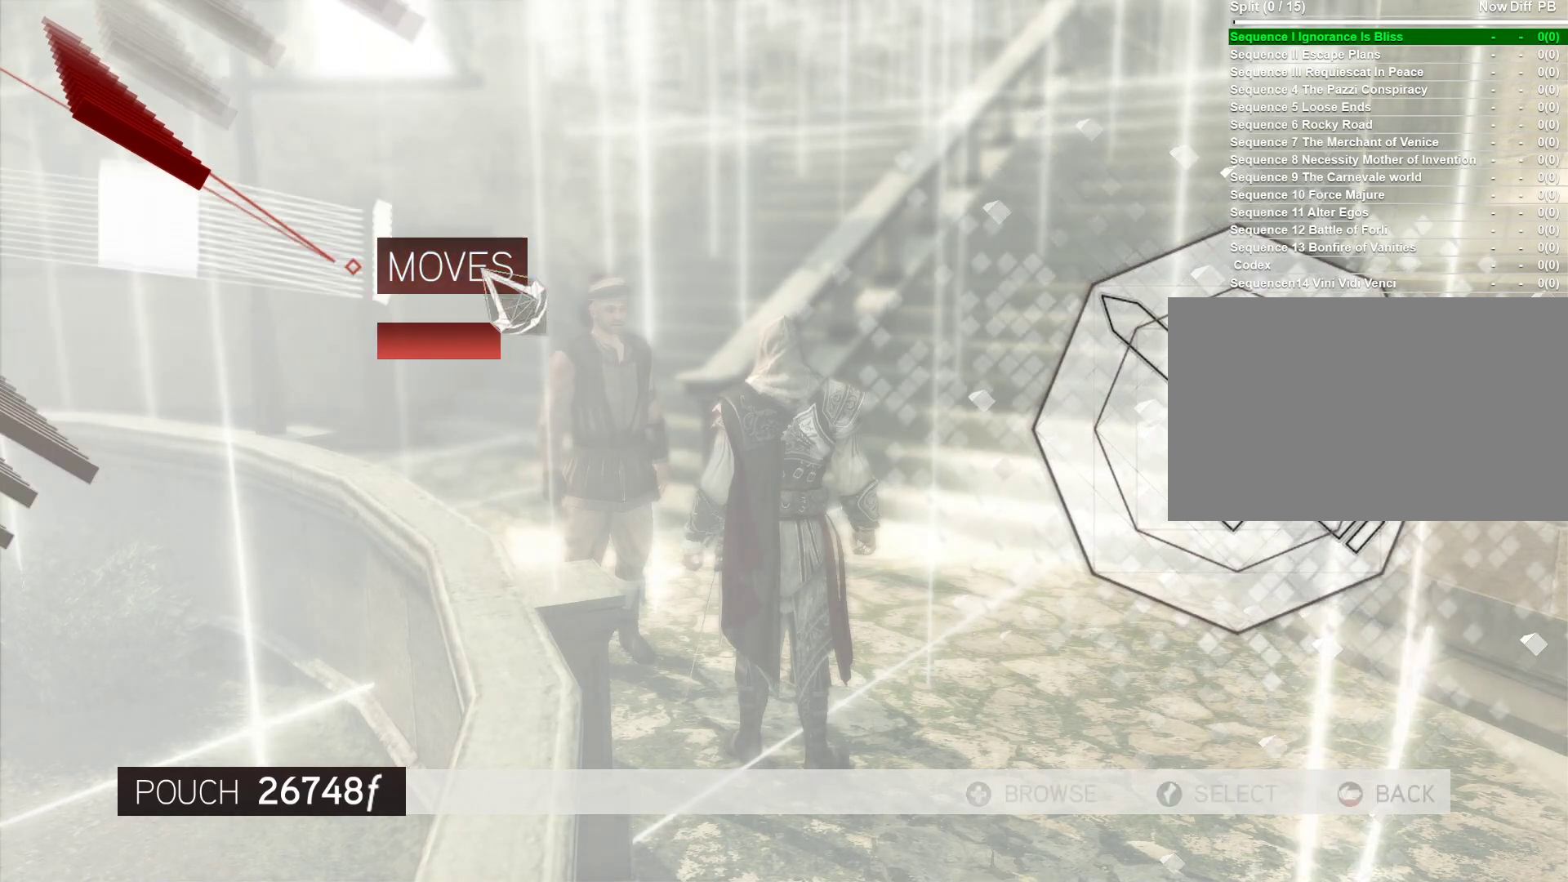
{"keys": ["s"], "mouse": [], "events": [[500, "s", "down"]]}
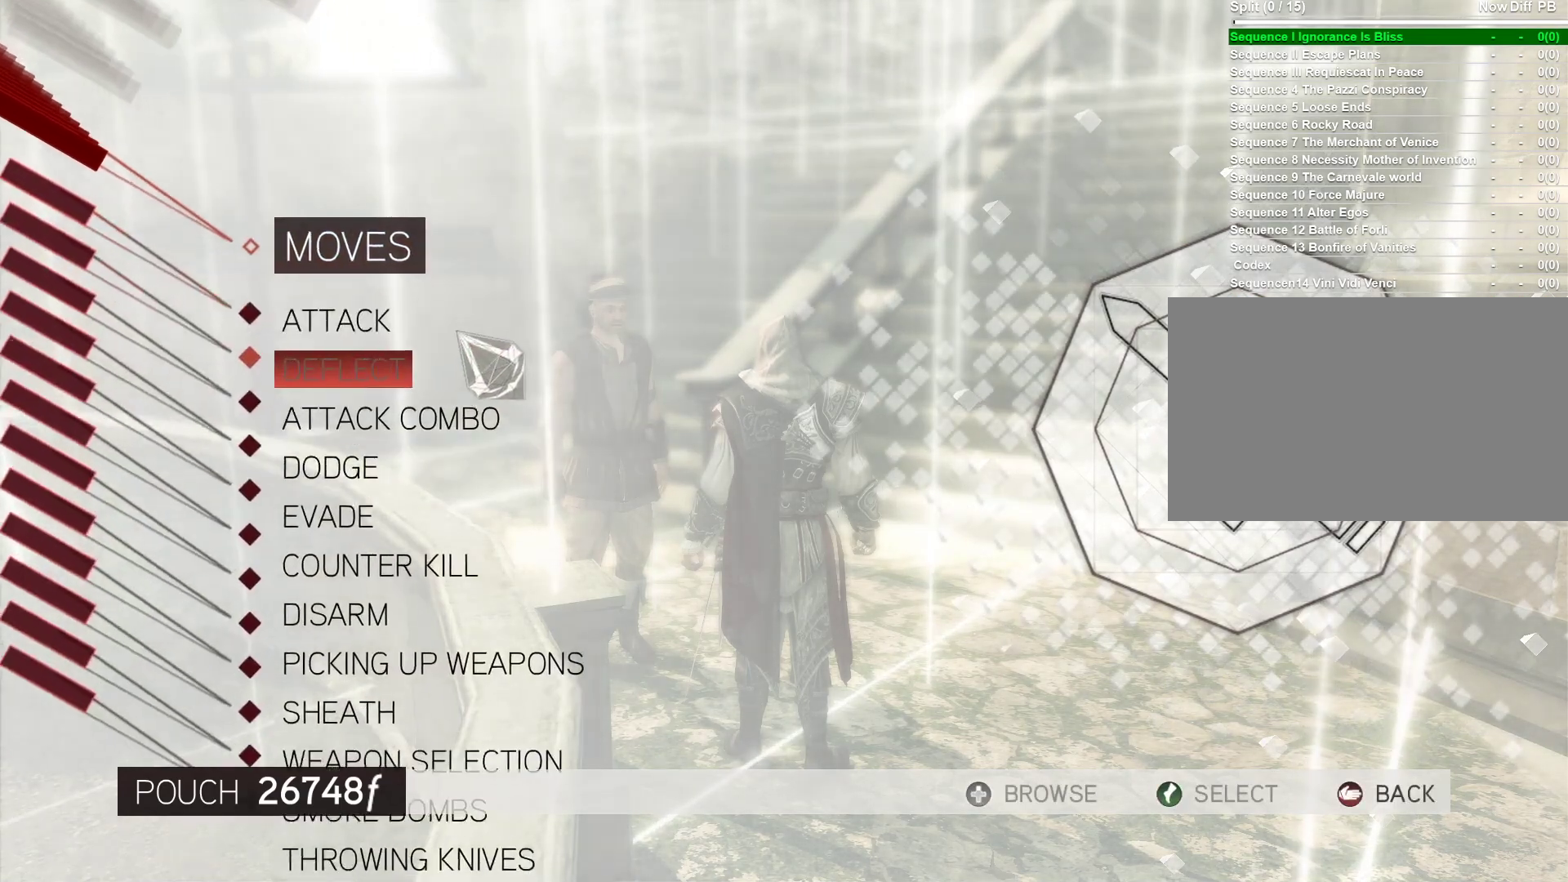
{"keys": [], "mouse": [], "events": [[50, "s", "up"], [183, "s", "down"], [283, "s", "up"], [417, "s", "down"], [467, "s", "up"]]}
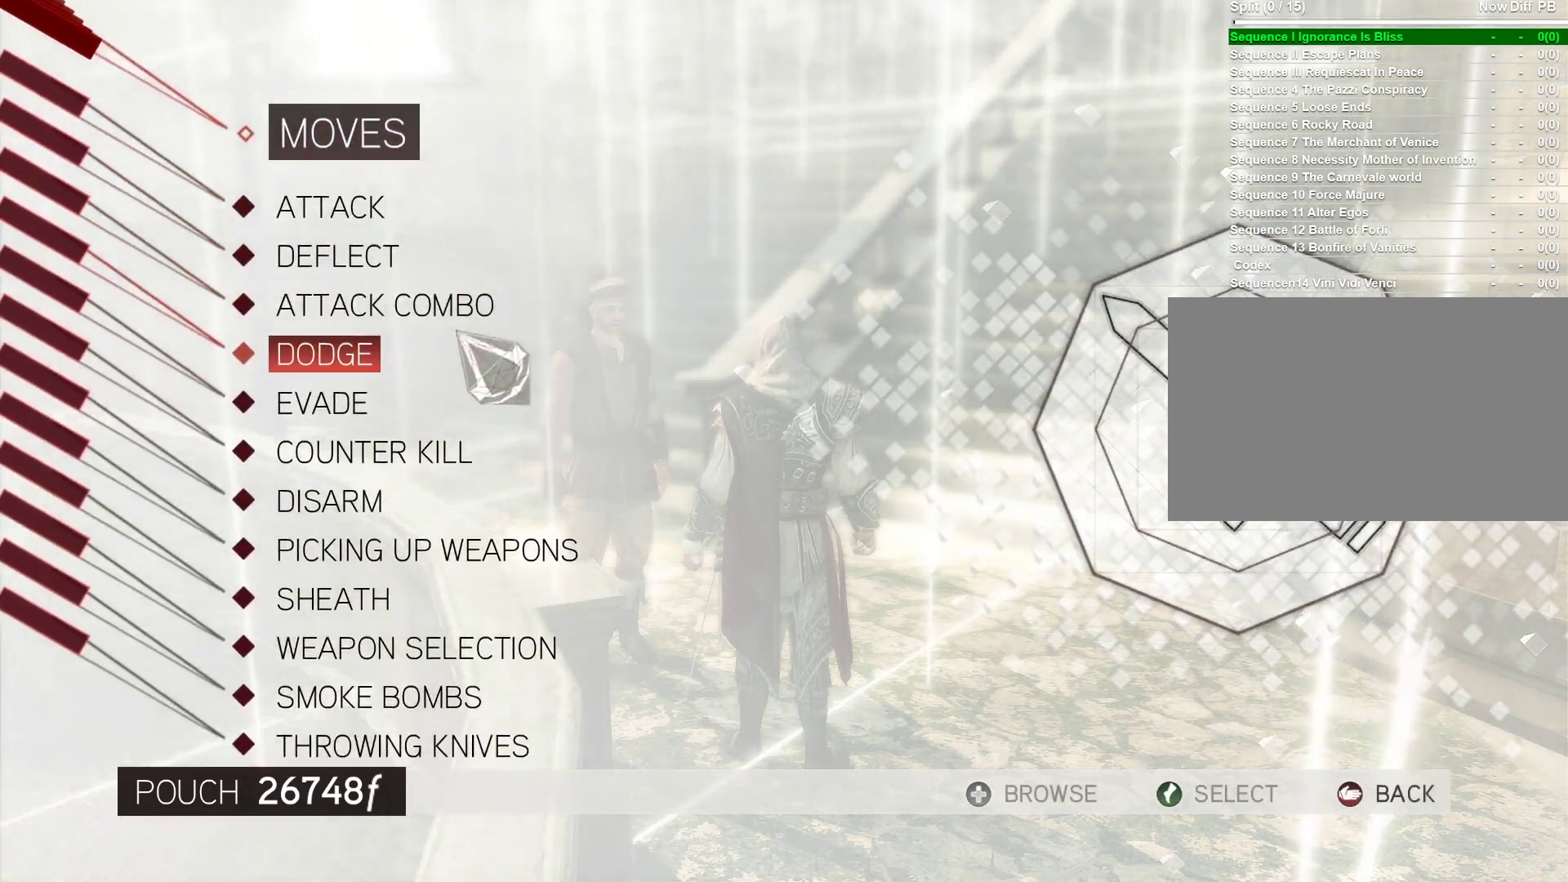
{"keys": [], "mouse": [], "events": [[67, "s", "down"], [200, "s", "up"], [250, "s", "down"], [350, "s", "up"]]}
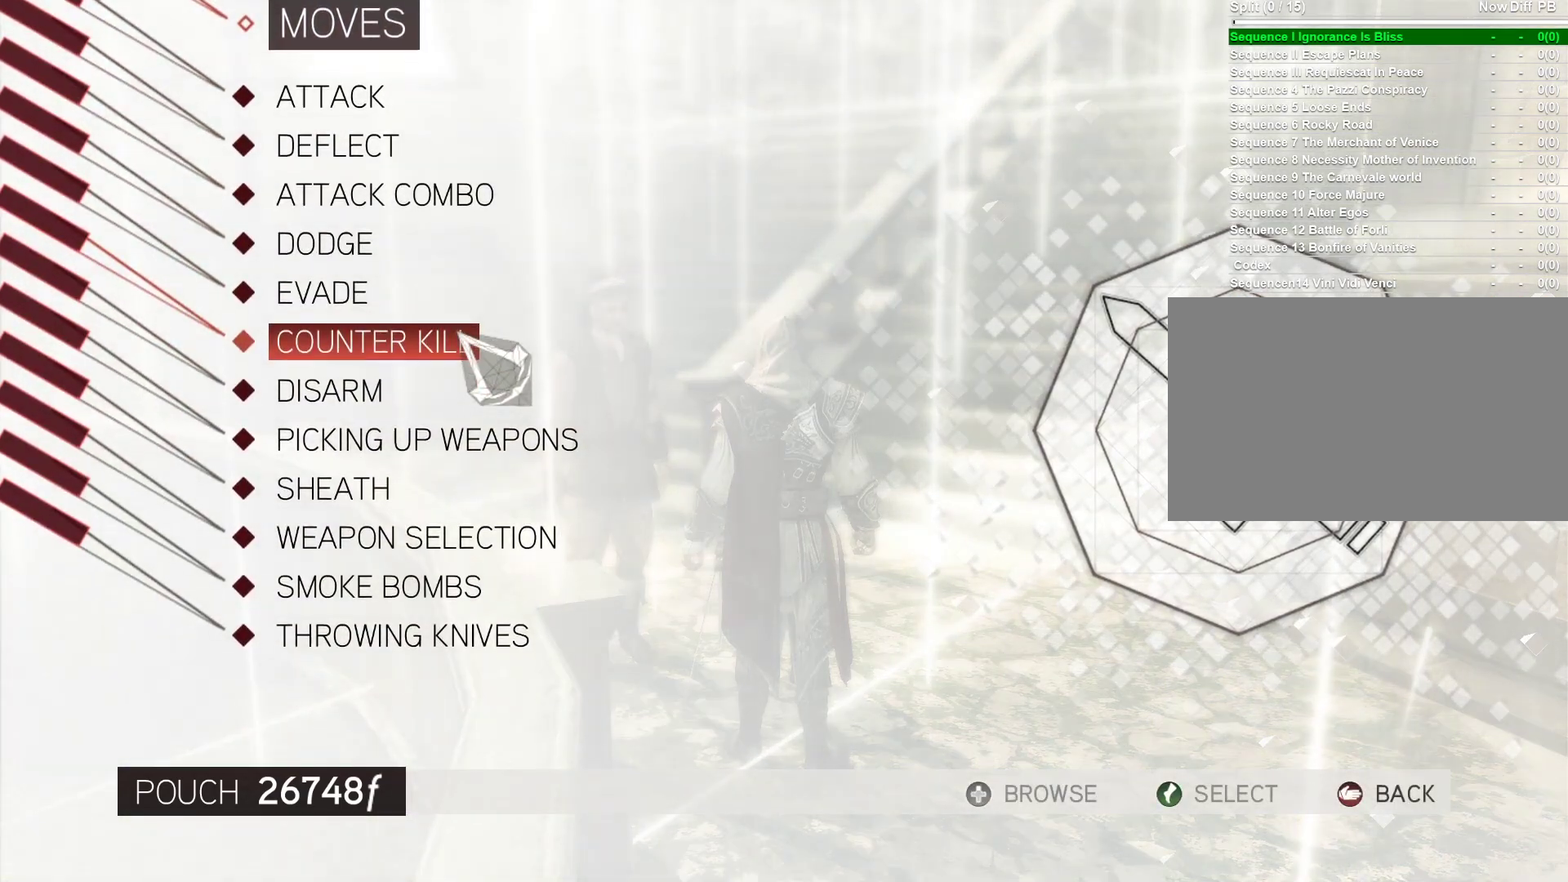
{"keys": [], "mouse": [], "events": [[217, "s", "down"], [317, "s", "up"]]}
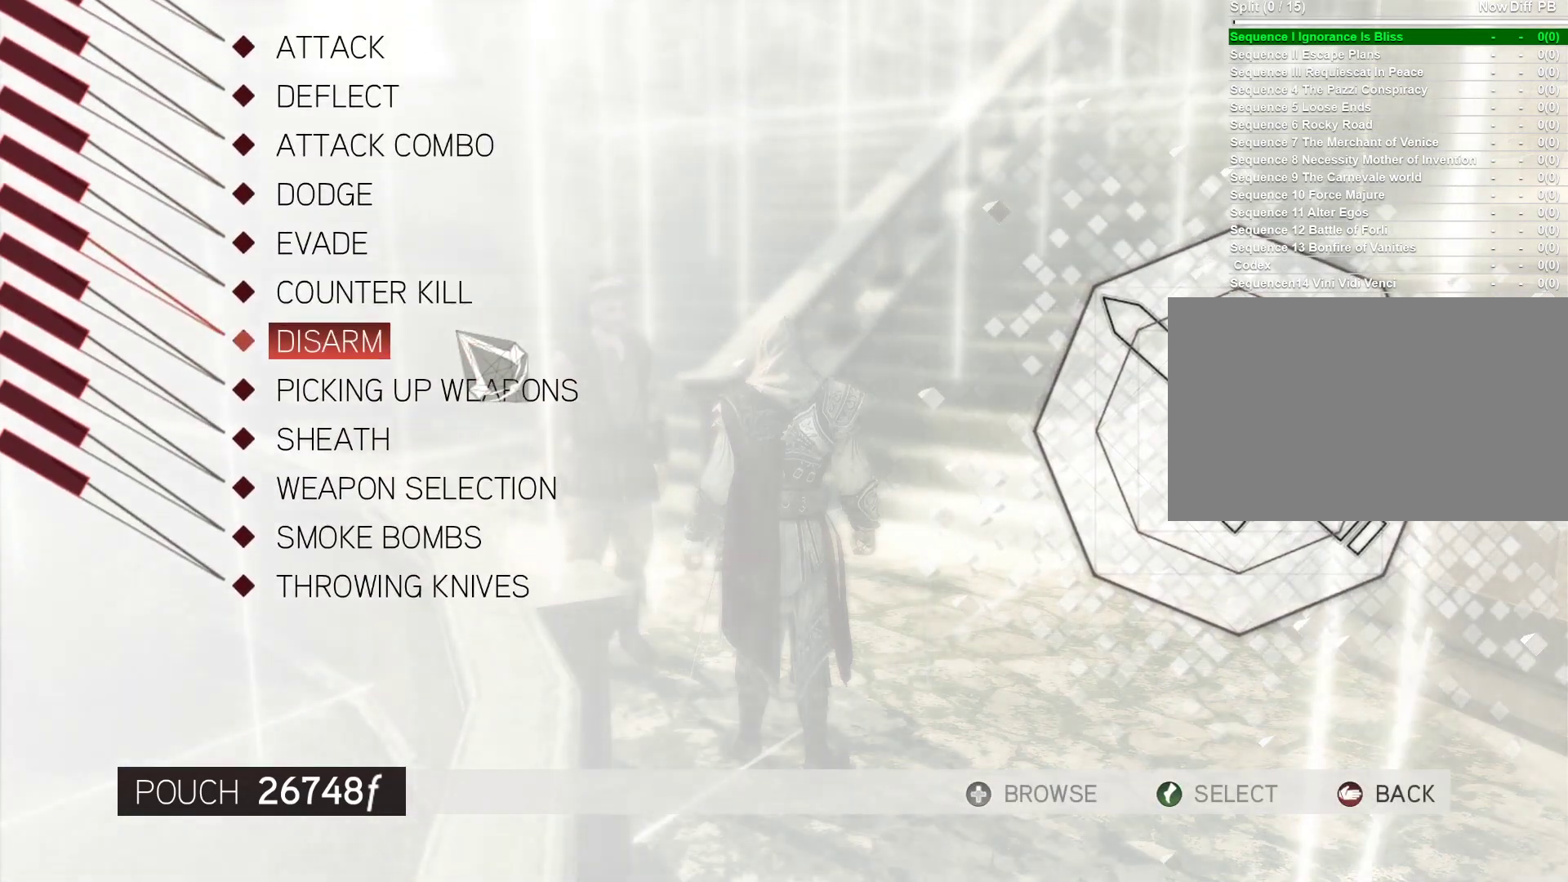
{"keys": [], "mouse": [], "events": []}
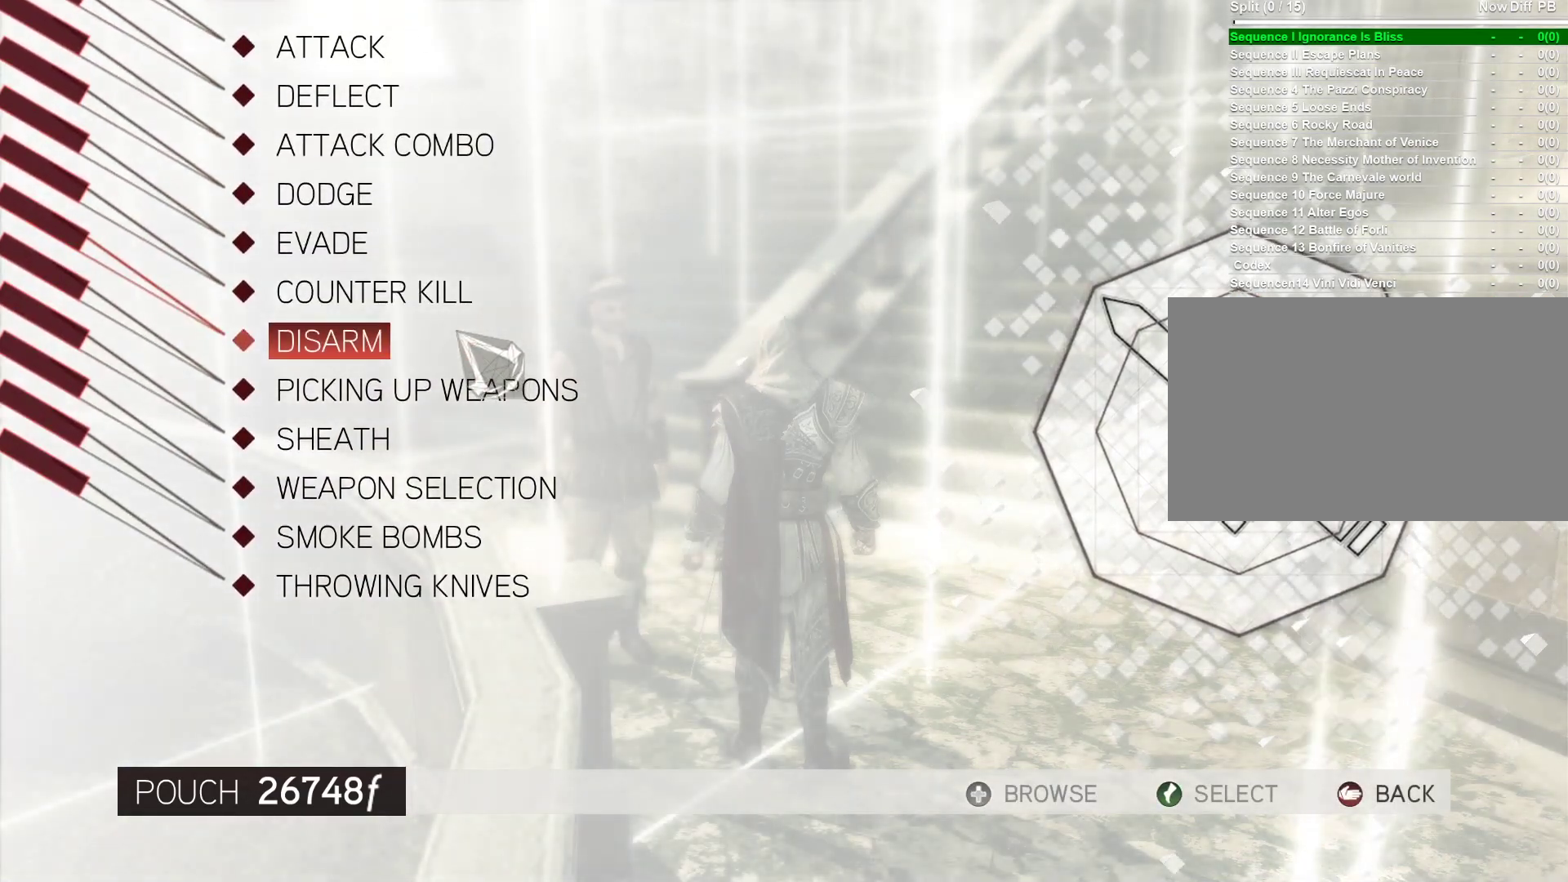
{"keys": ["s"], "mouse": [], "events": [[67, "s", "down"], [200, "s", "up"], [483, "s", "down"]]}
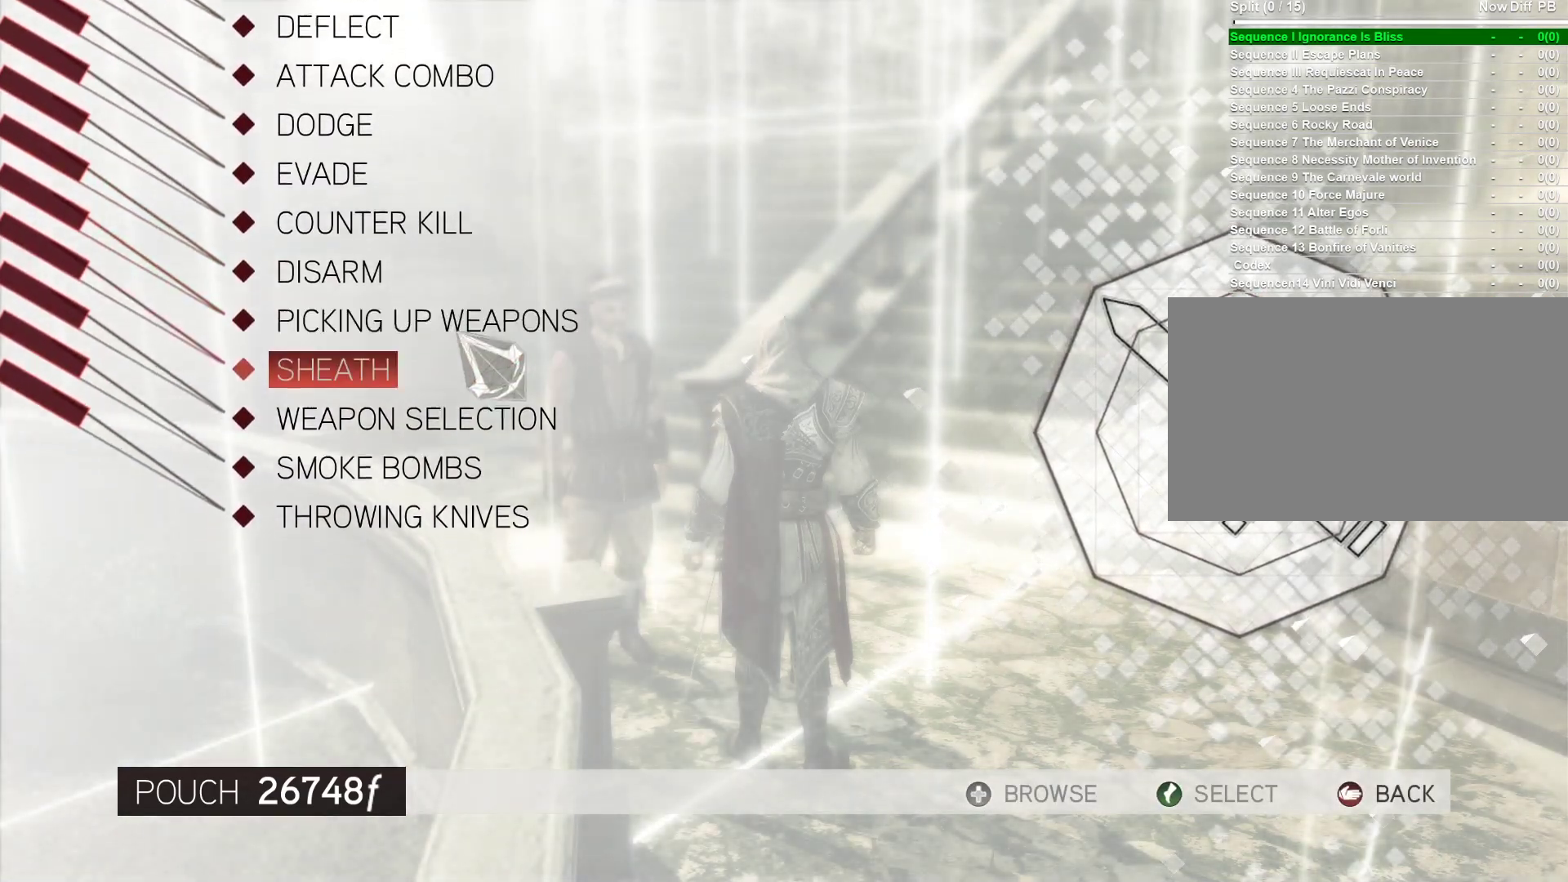
{"keys": [], "mouse": [], "events": [[33, "s", "up"]]}
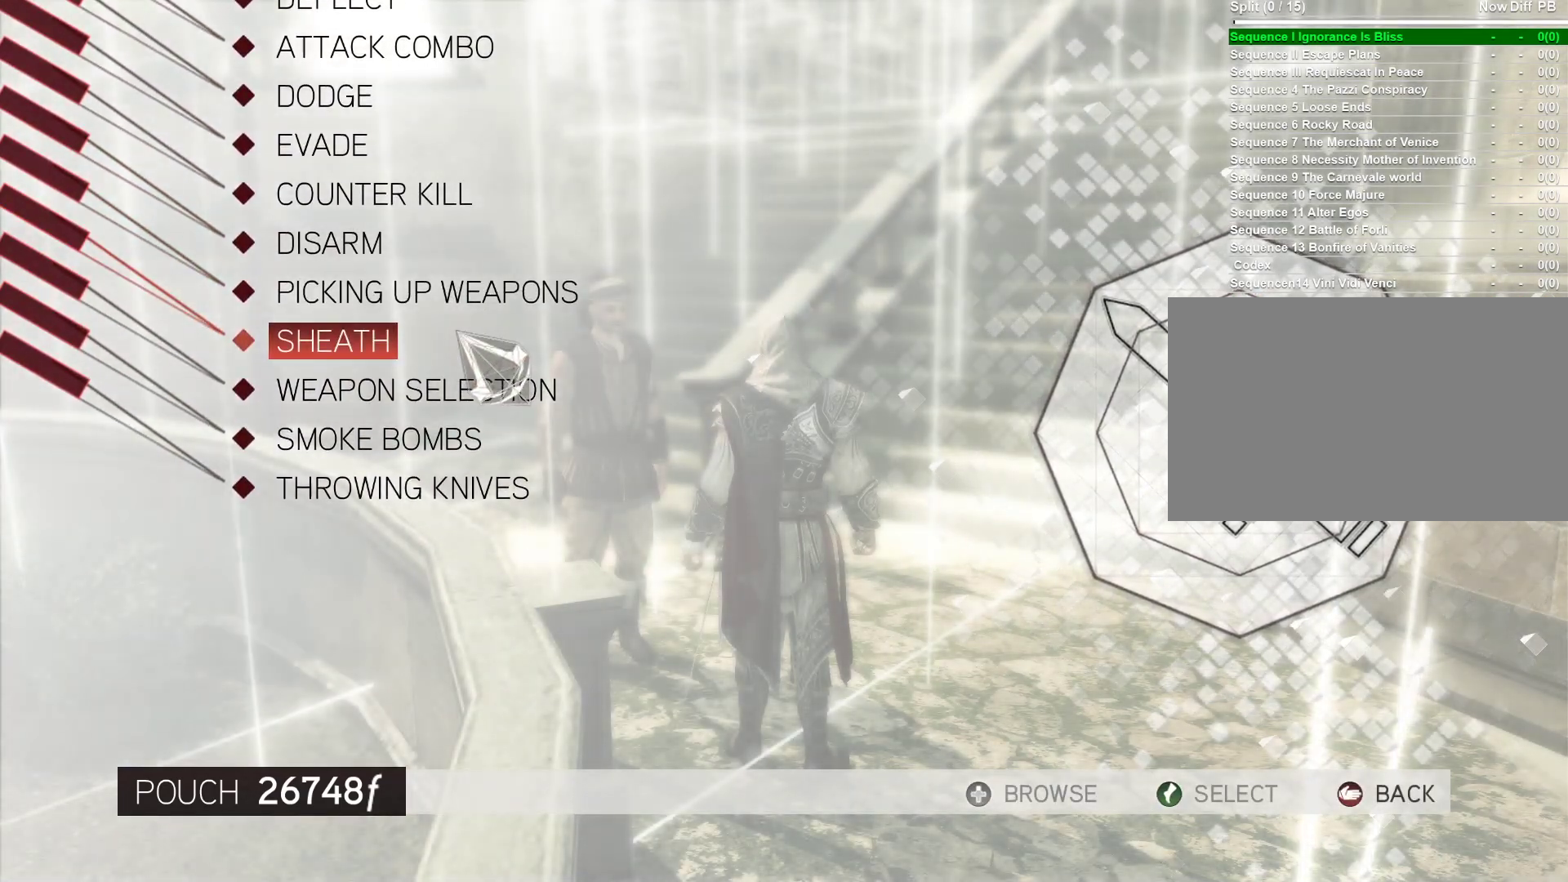
{"keys": [], "mouse": [], "events": []}
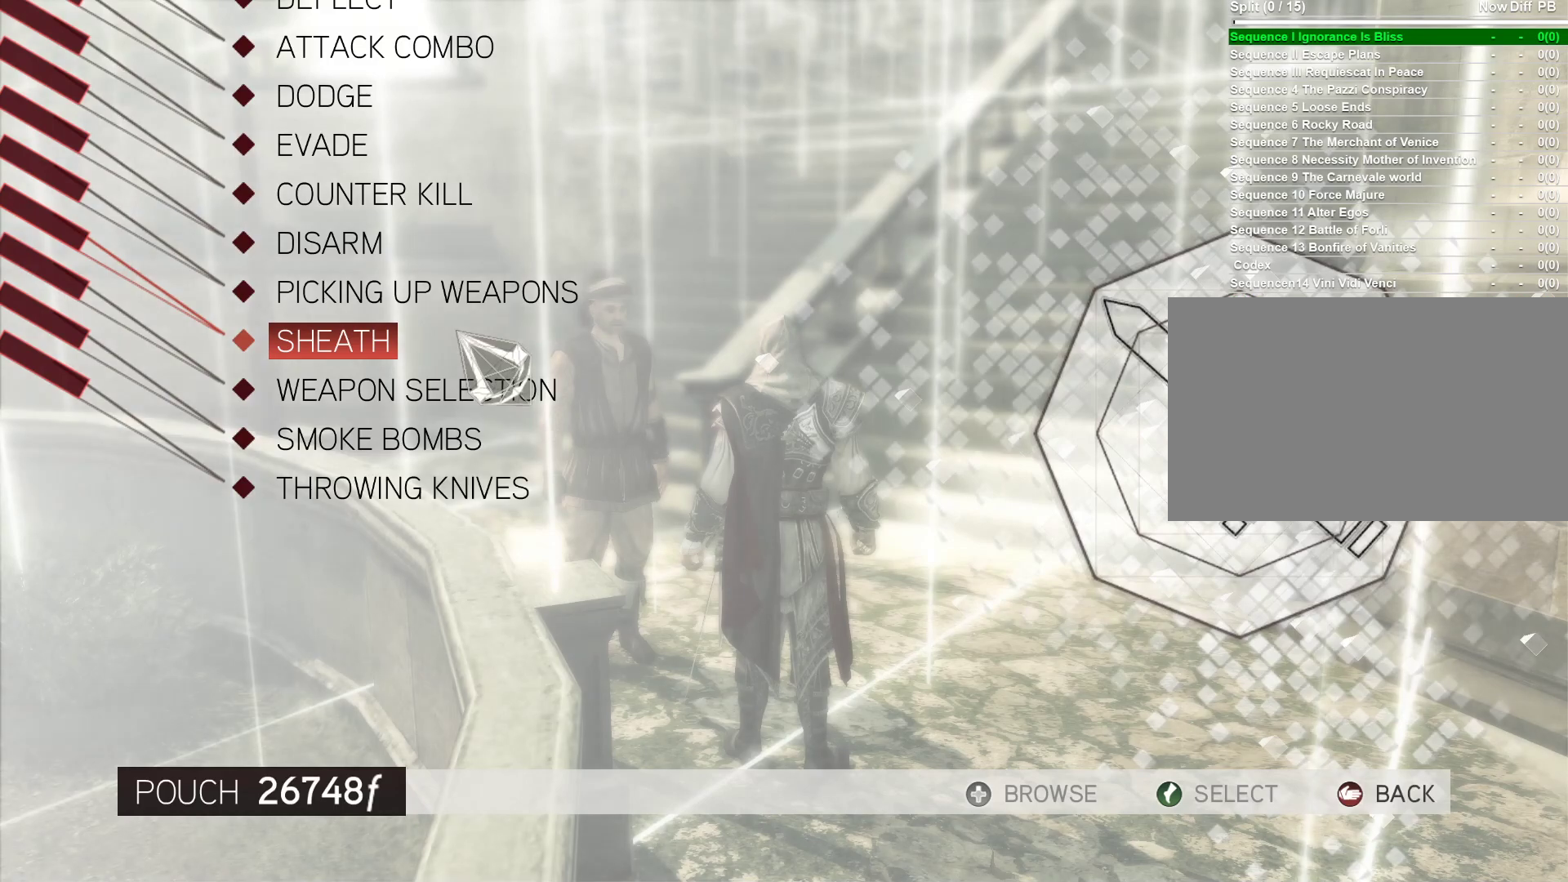
{"keys": [], "mouse": [], "events": [[67, "w", "down"], [150, "w", "up"], [350, "s", "down"], [433, "s", "up"]]}
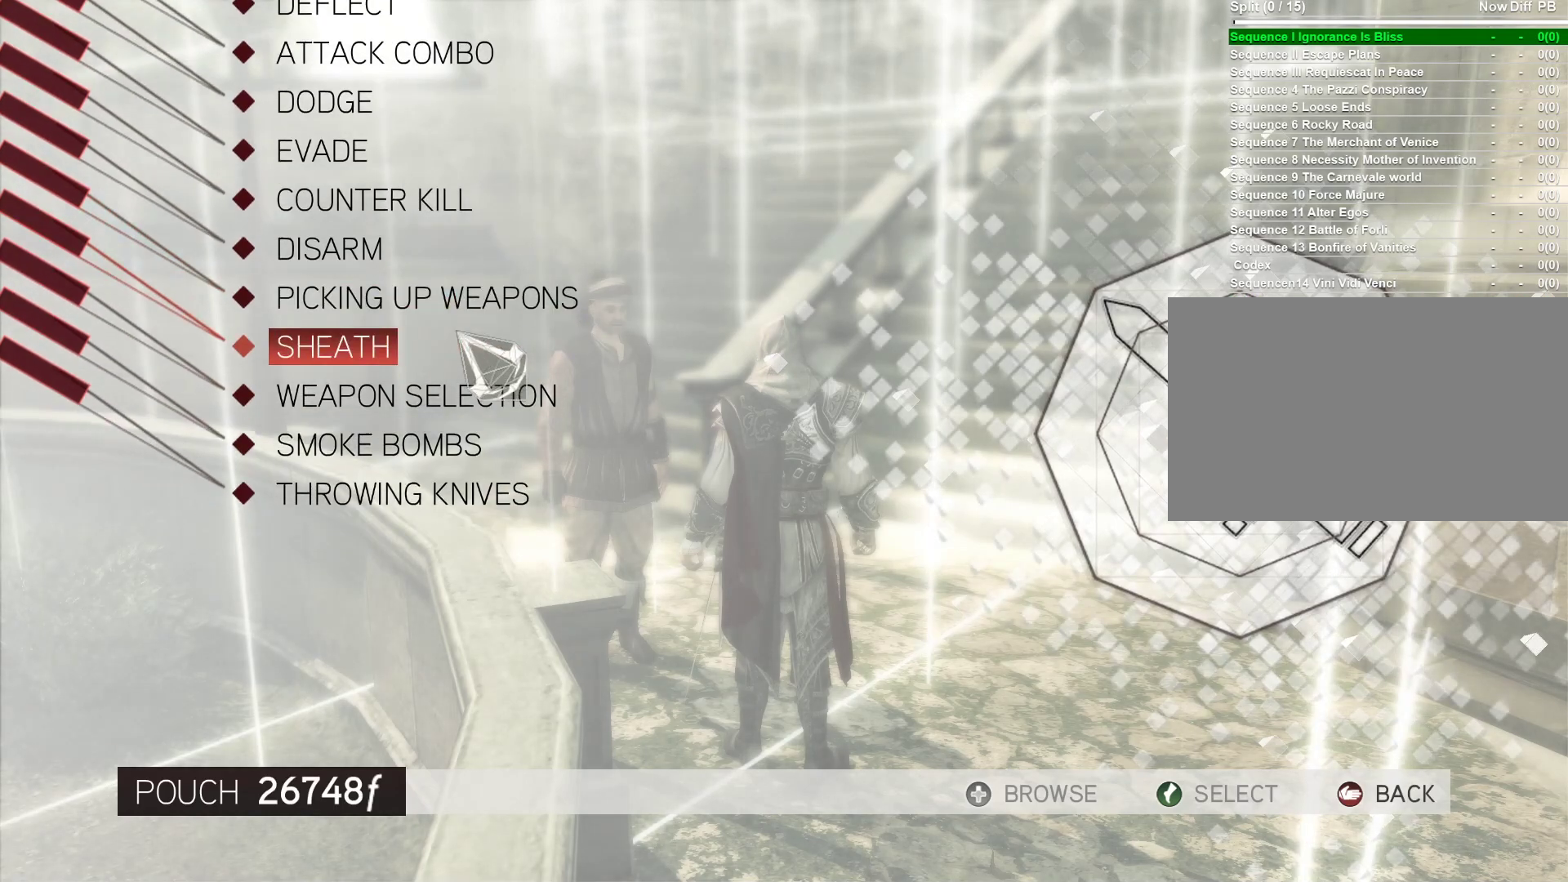
{"keys": [], "mouse": [], "events": []}
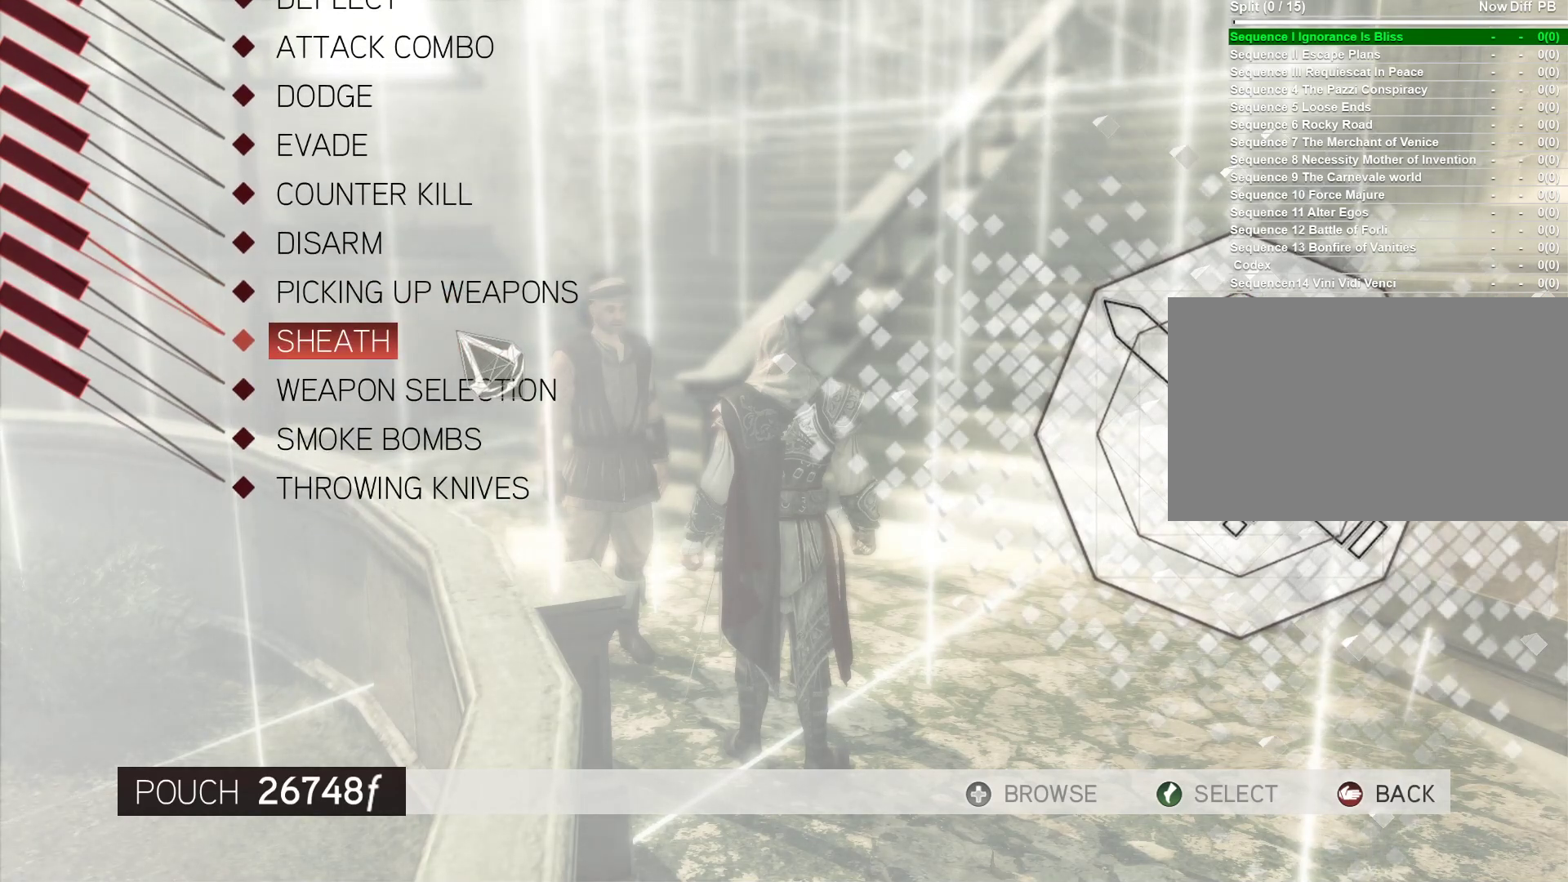
{"keys": [], "mouse": [], "events": []}
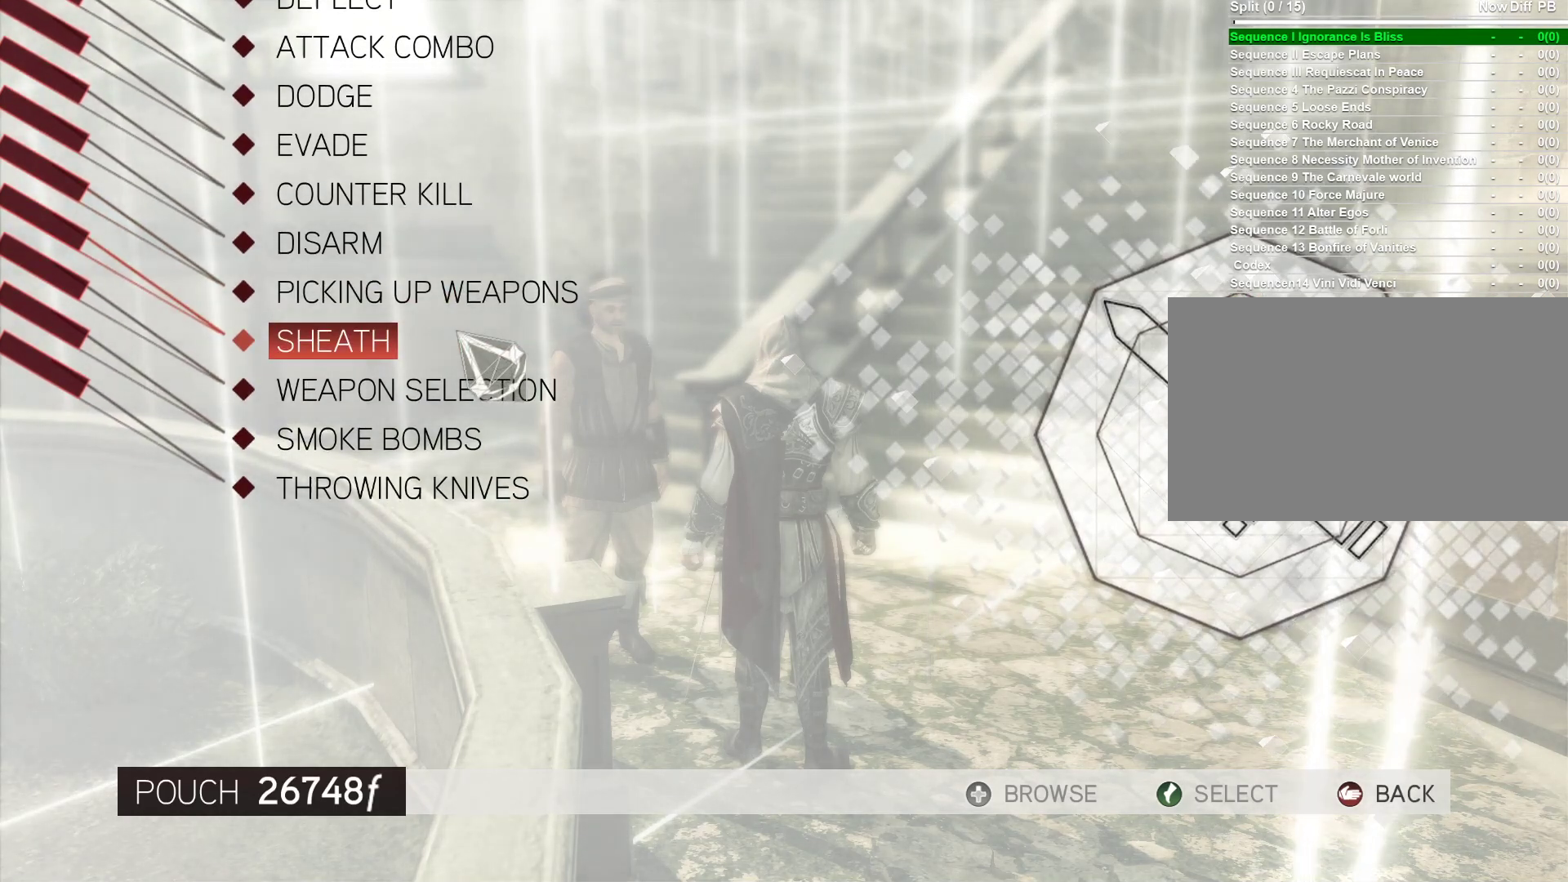
{"keys": [], "mouse": [], "events": []}
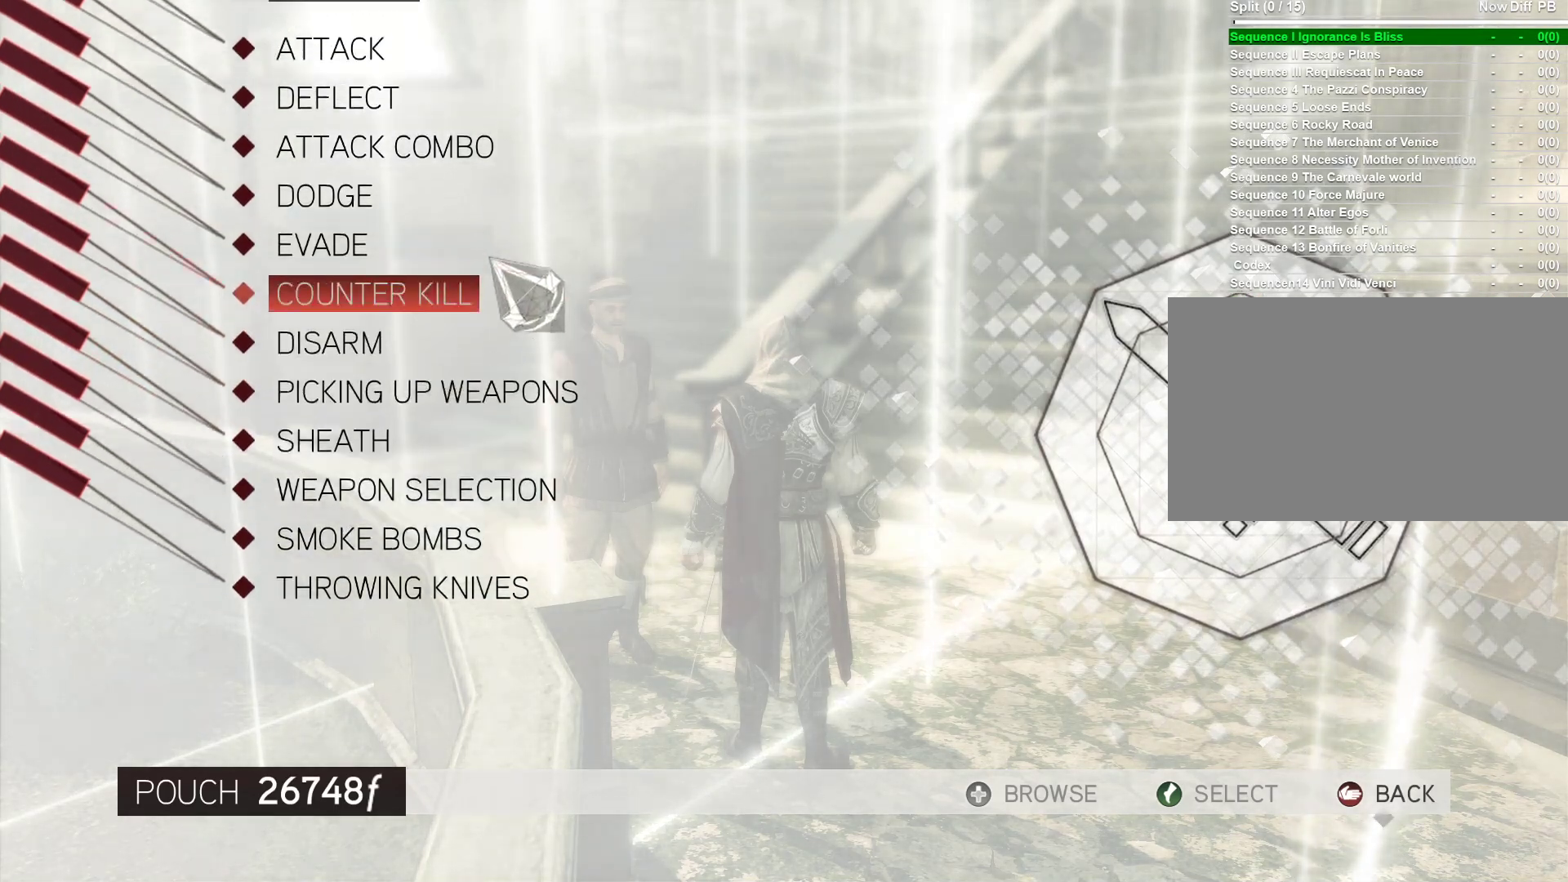
{"keys": [], "mouse": [], "events": []}
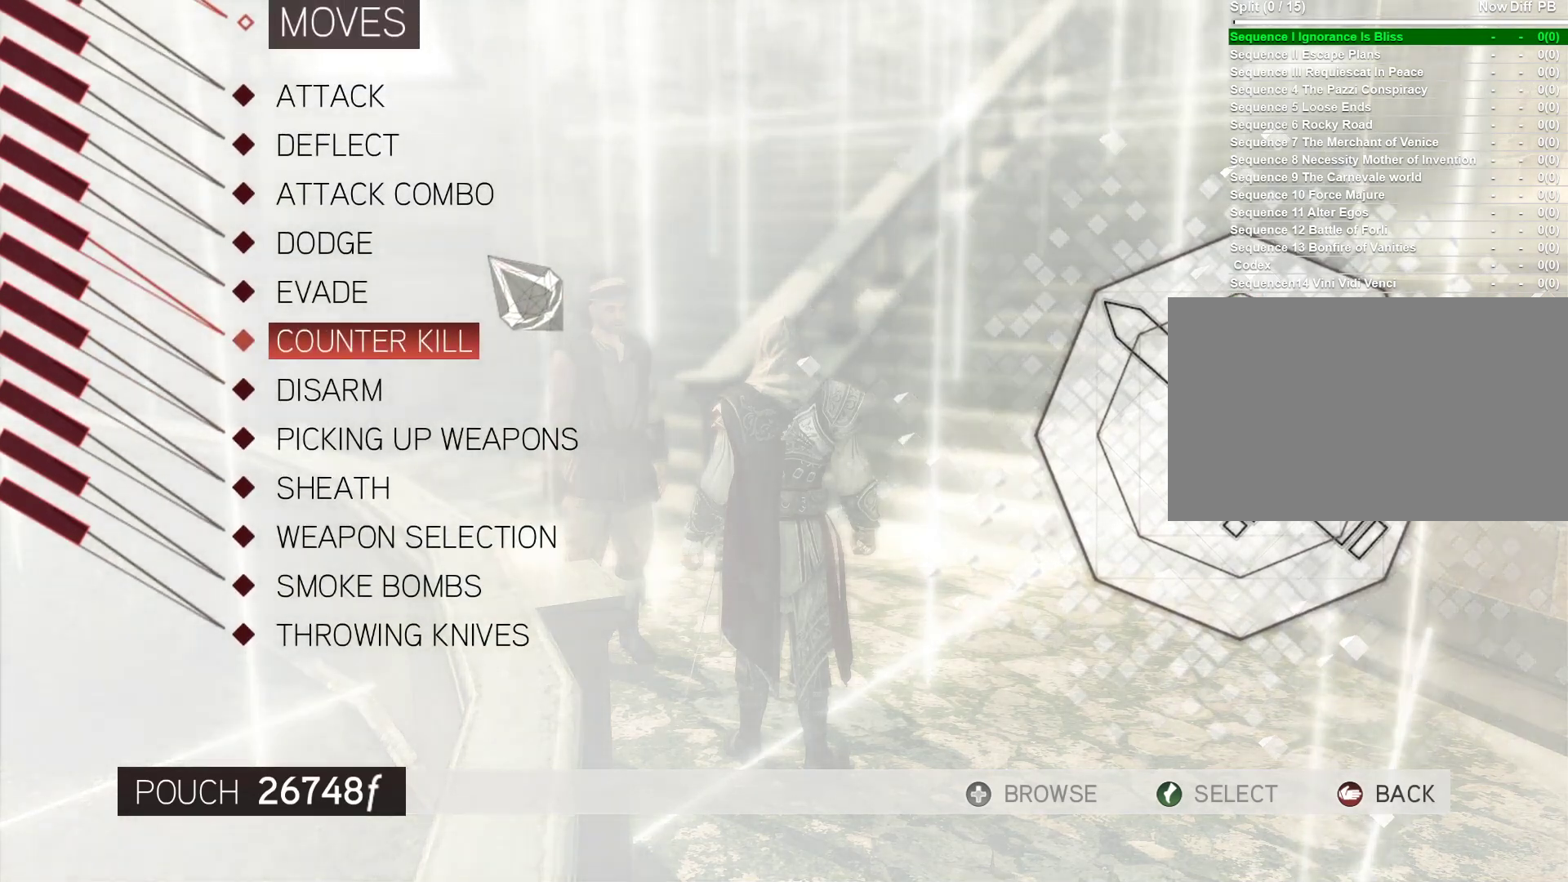
{"keys": [], "mouse": [], "events": []}
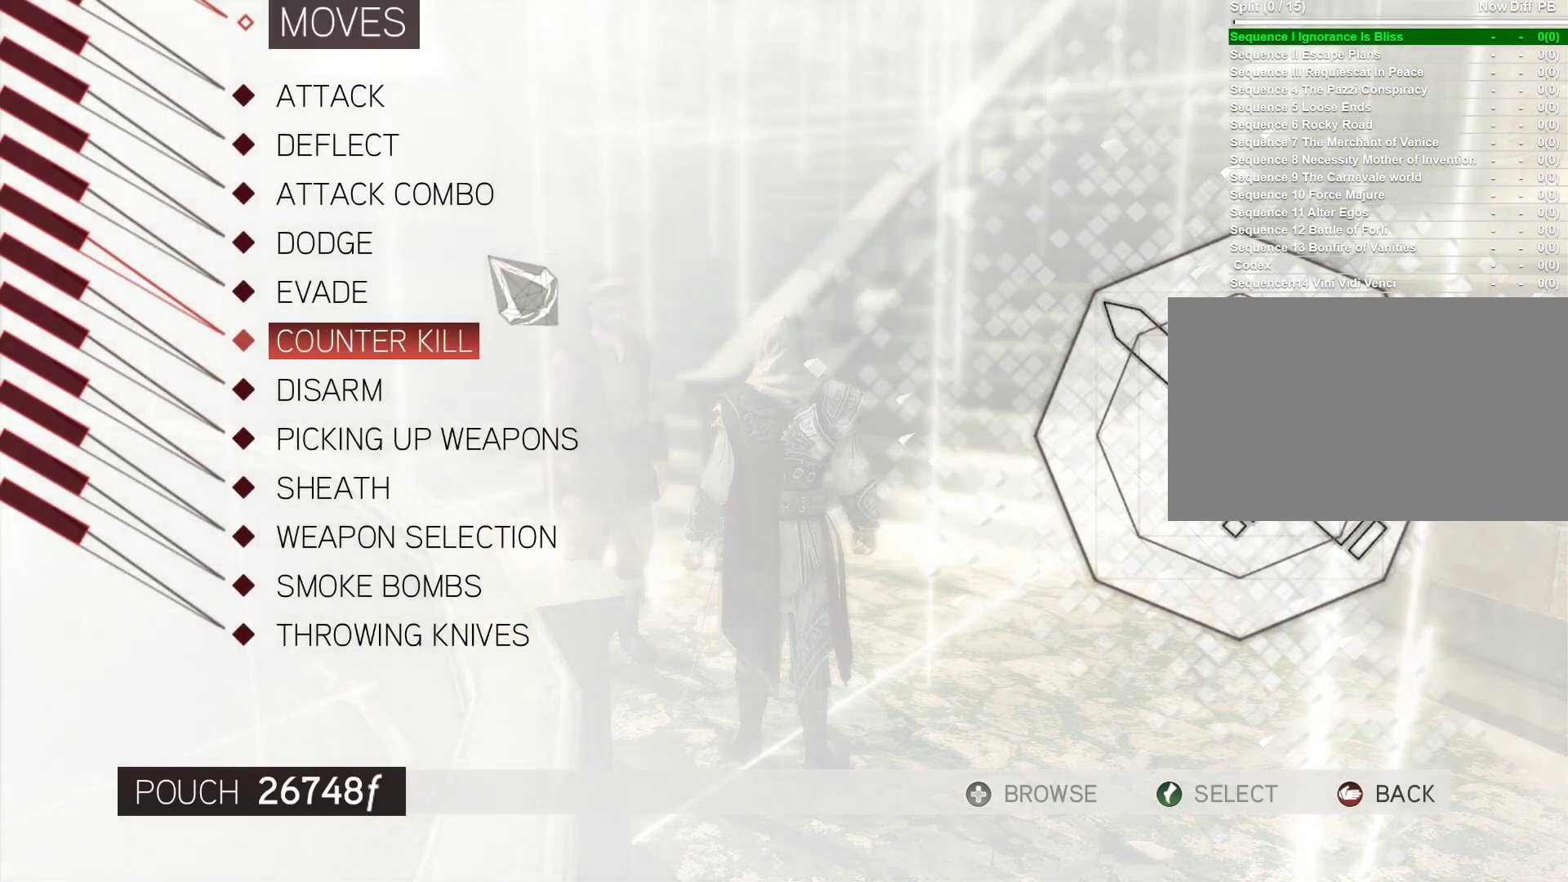
{"keys": [], "mouse": [], "events": []}
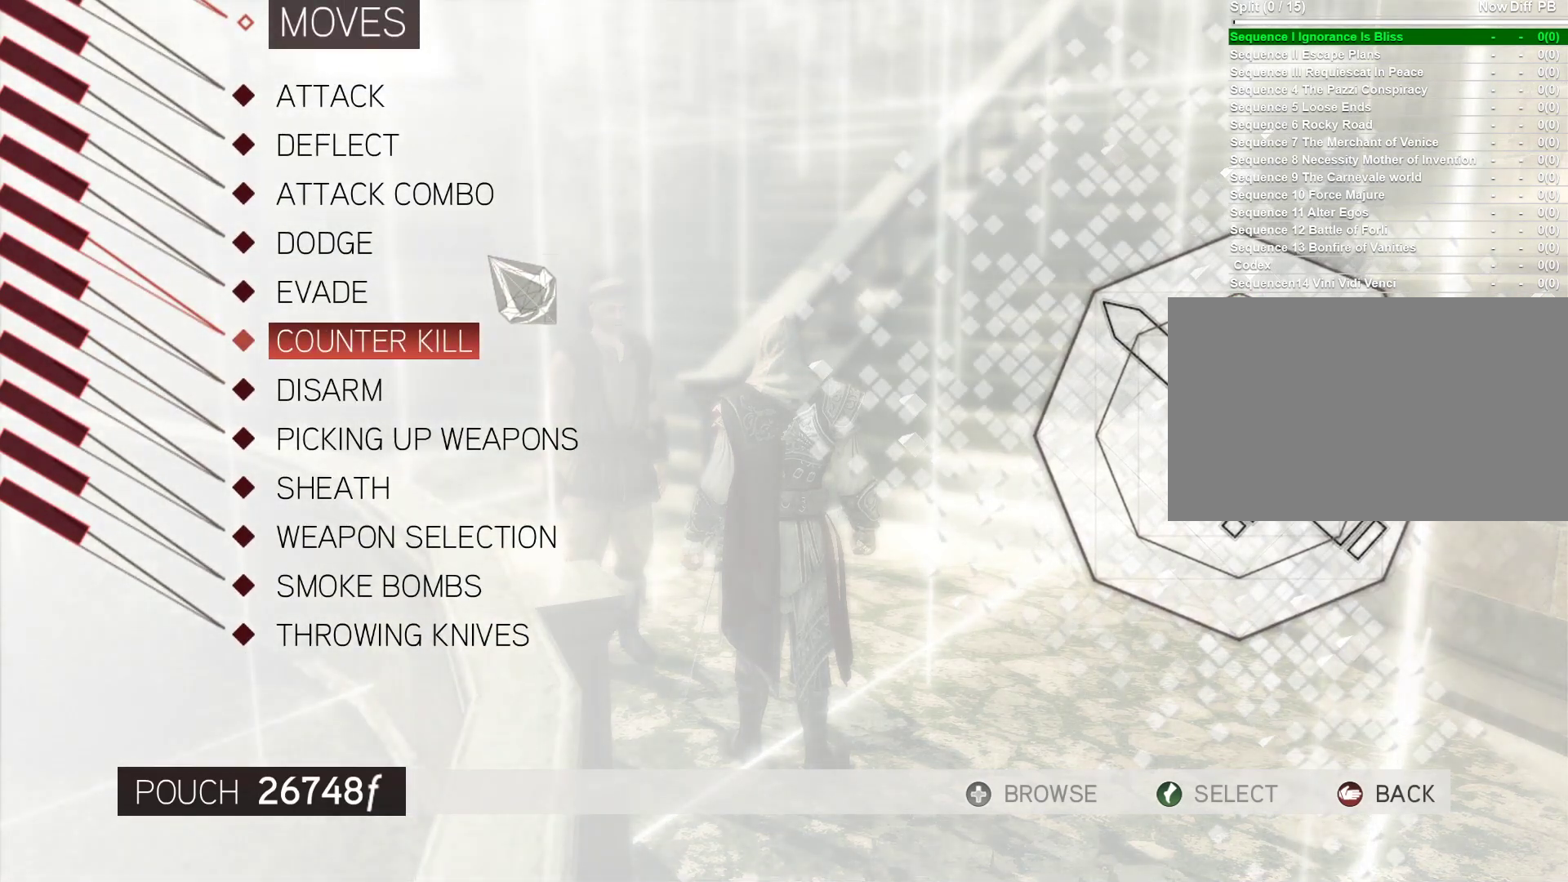
{"keys": [], "mouse": [], "events": []}
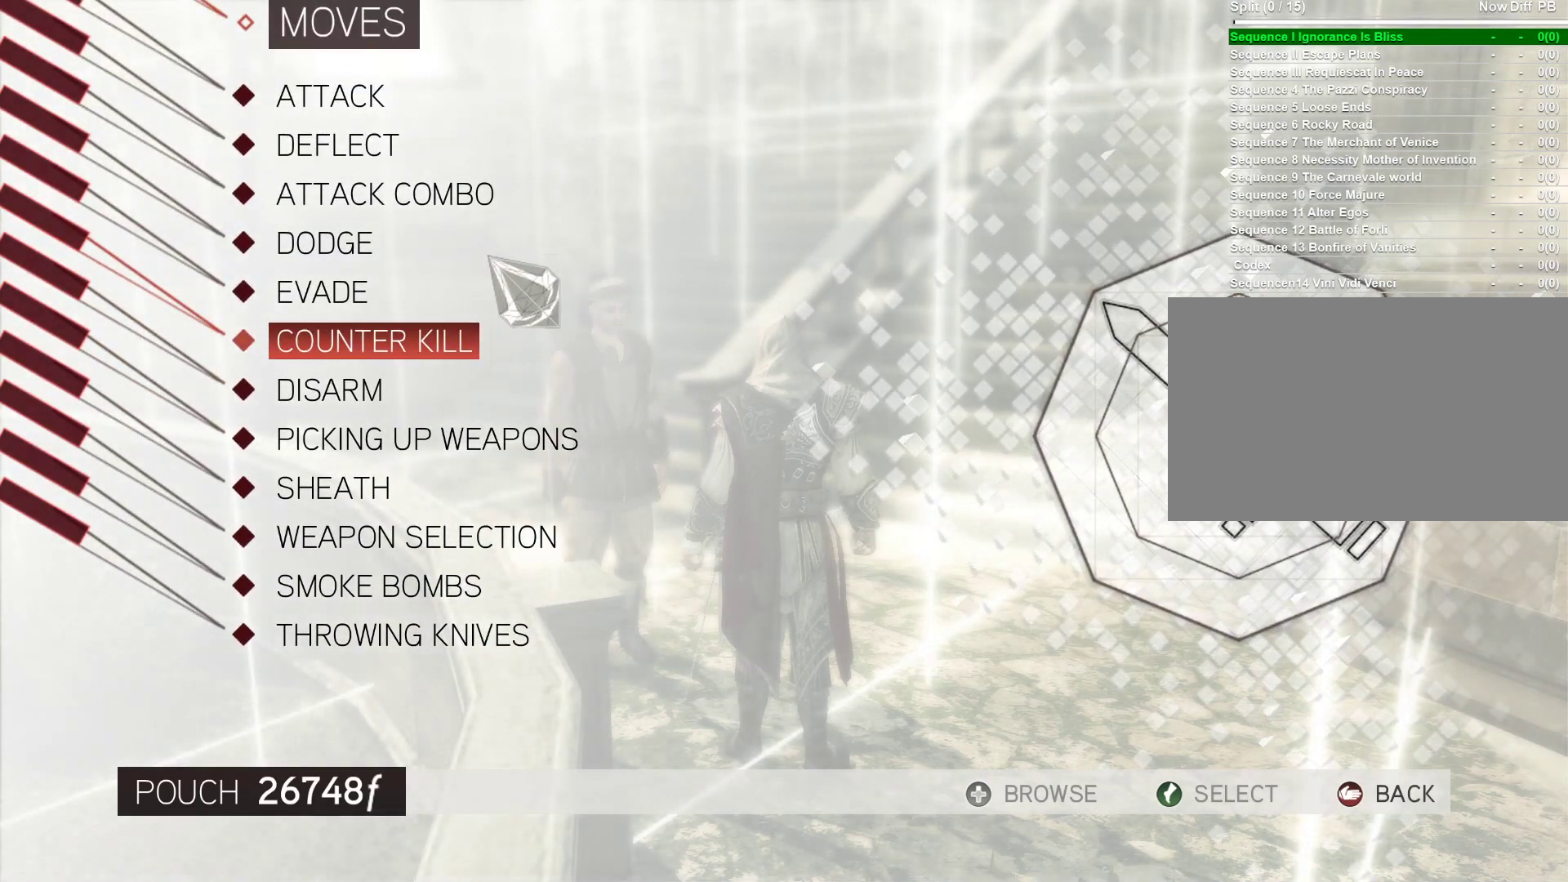
{"keys": [], "mouse": [], "events": []}
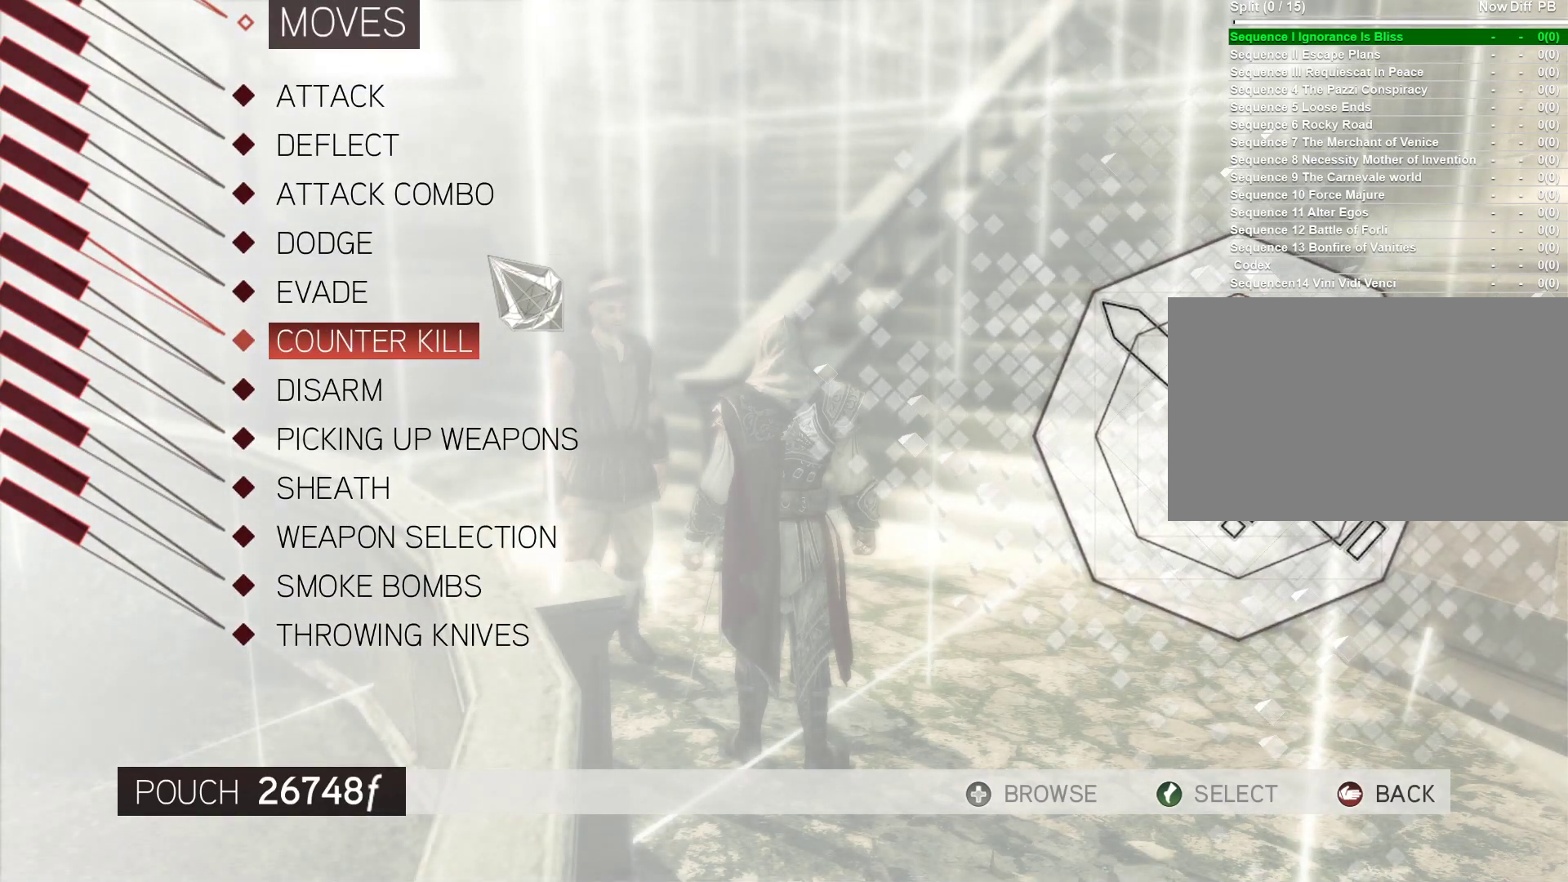
{"keys": [], "mouse": [], "events": []}
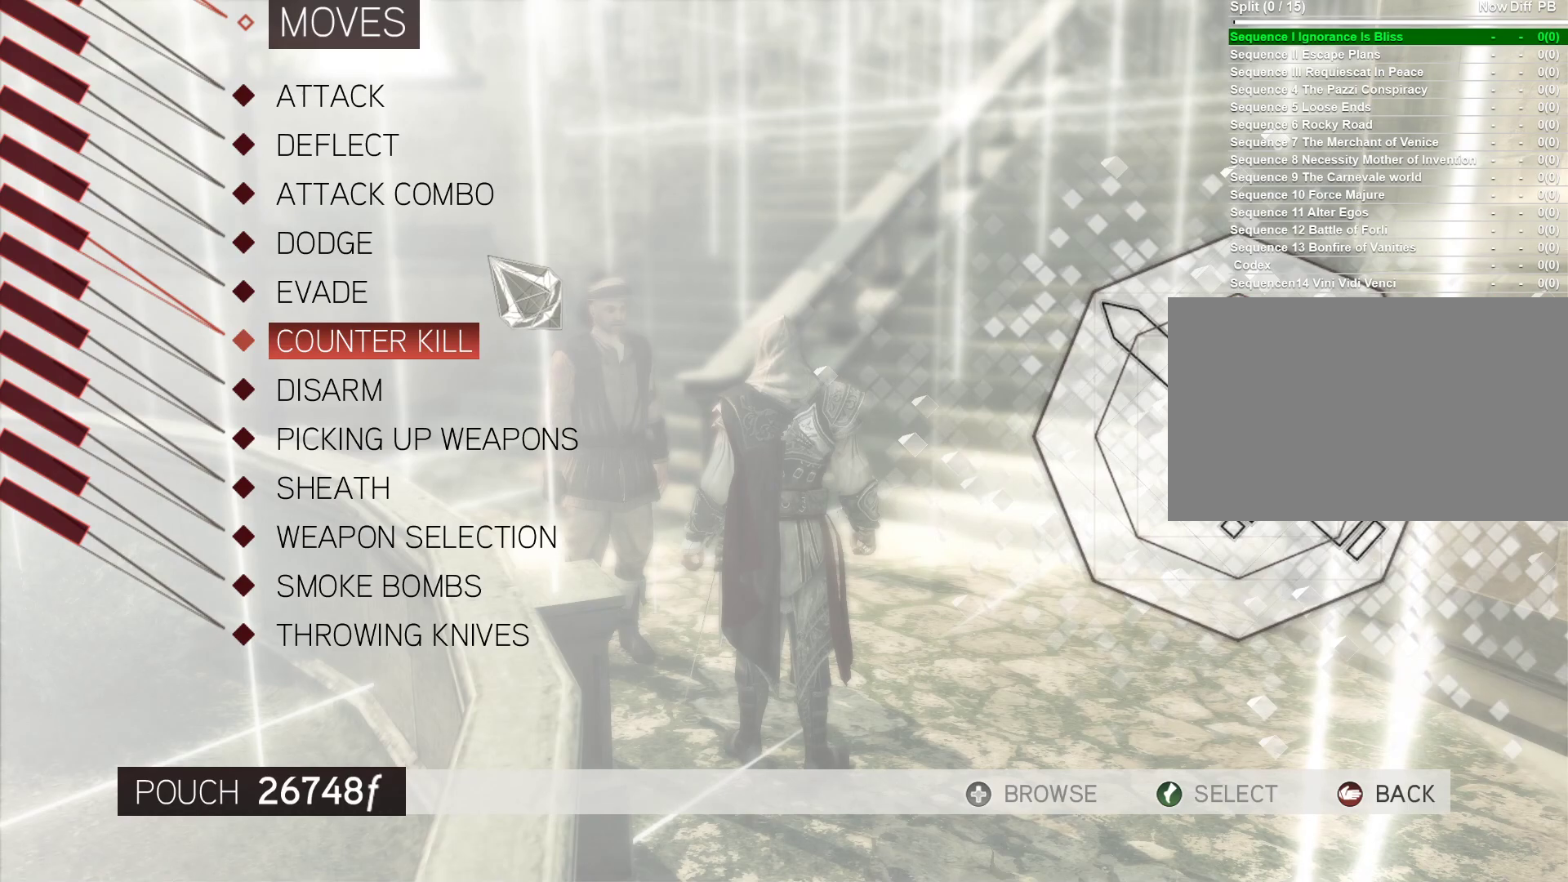
{"keys": [], "mouse": [], "events": []}
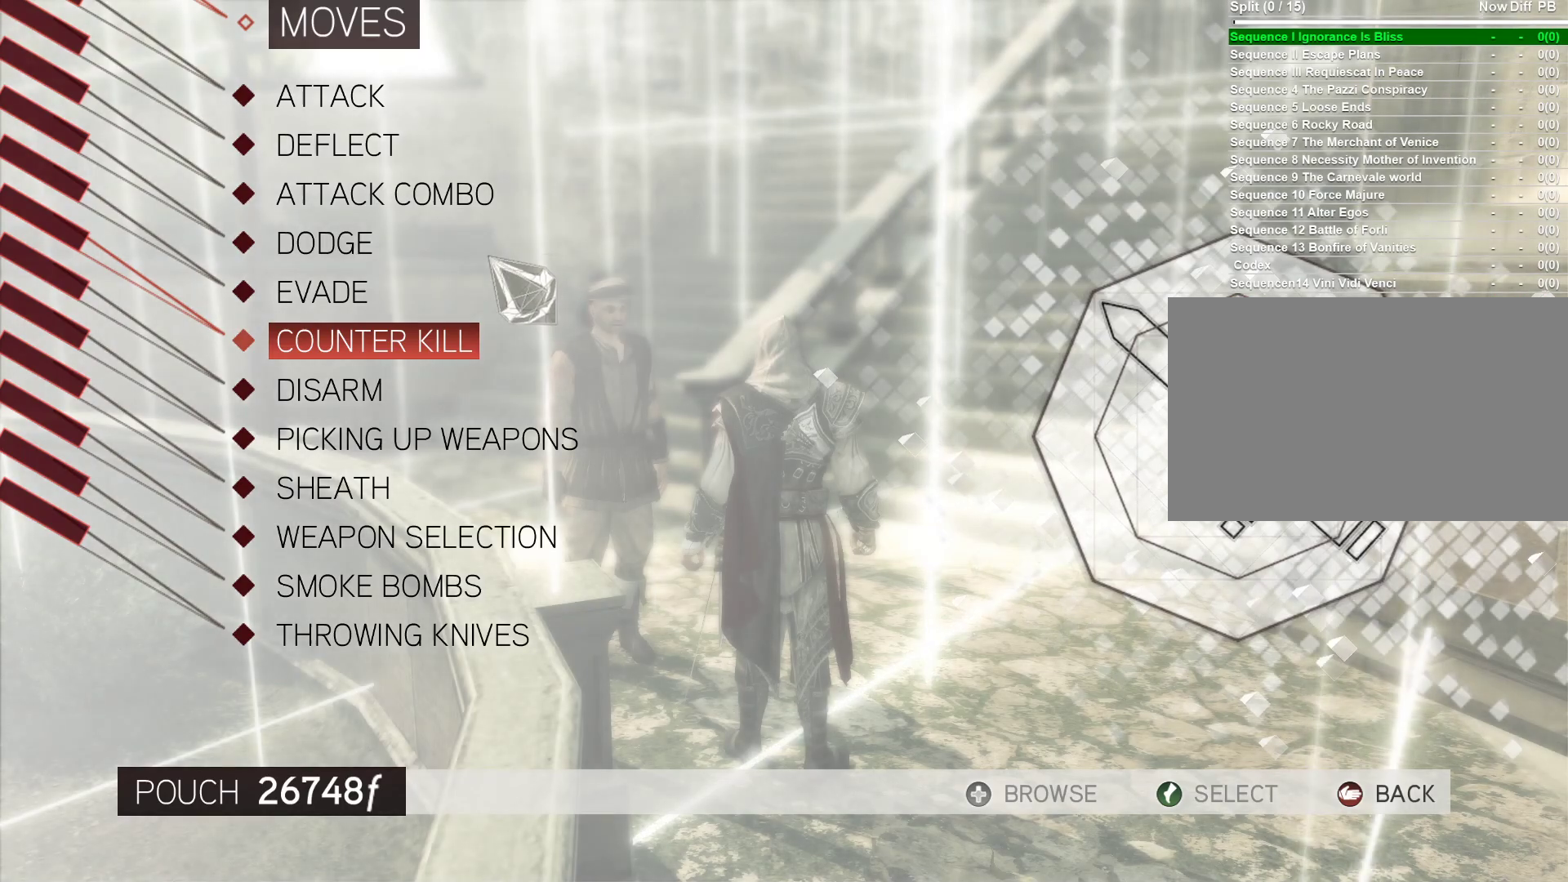
{"keys": [], "mouse": [], "events": [[133, "s", "down"], [283, "s", "up"]]}
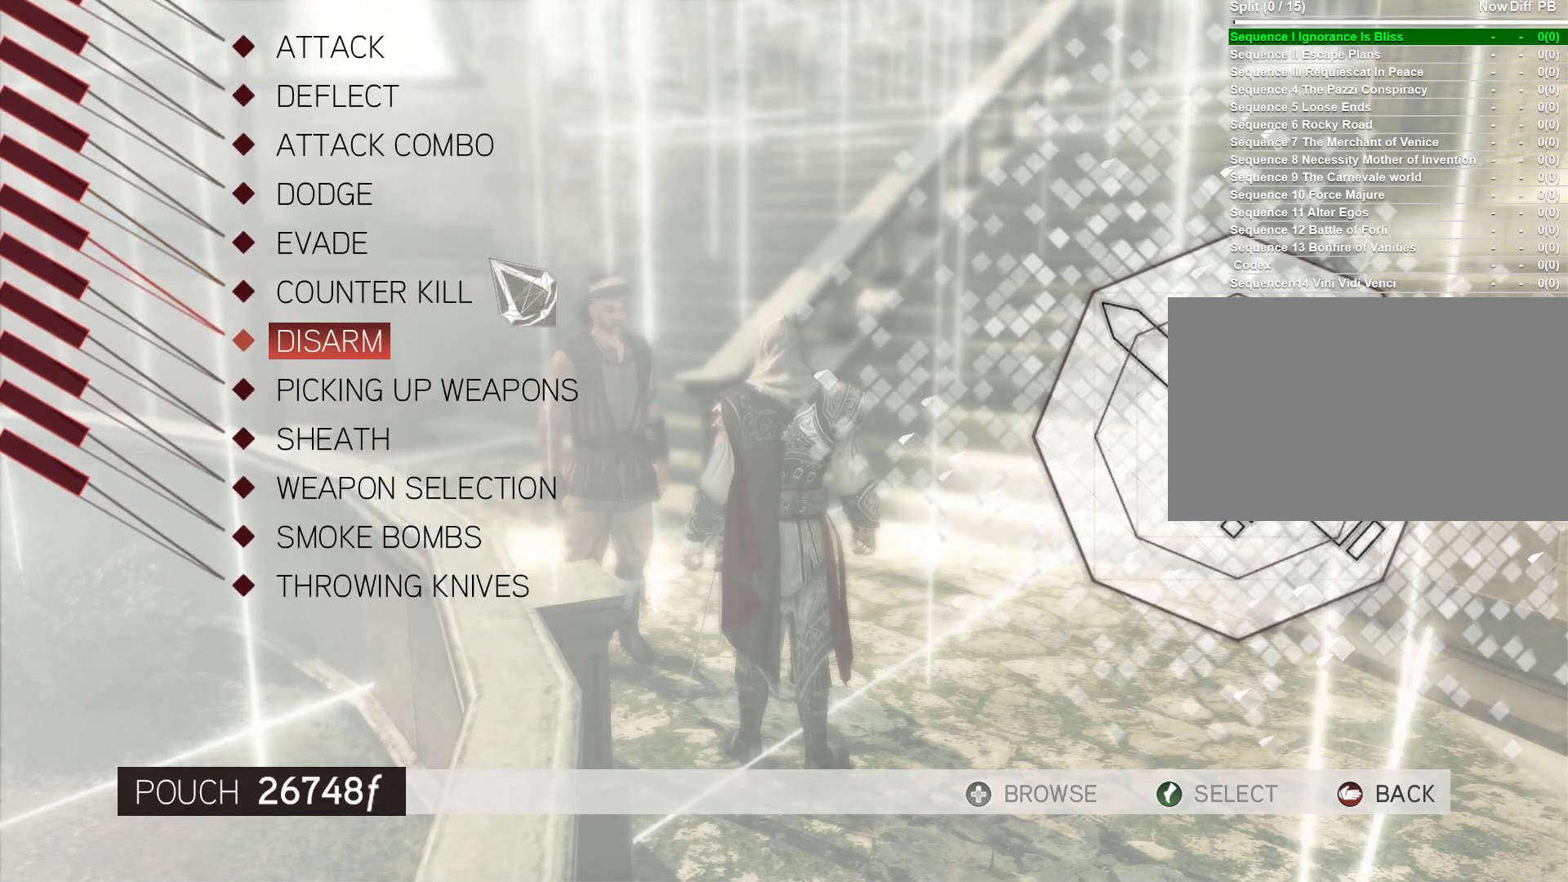
{"keys": [], "mouse": [], "events": [[17, "s", "down"], [150, "s", "up"]]}
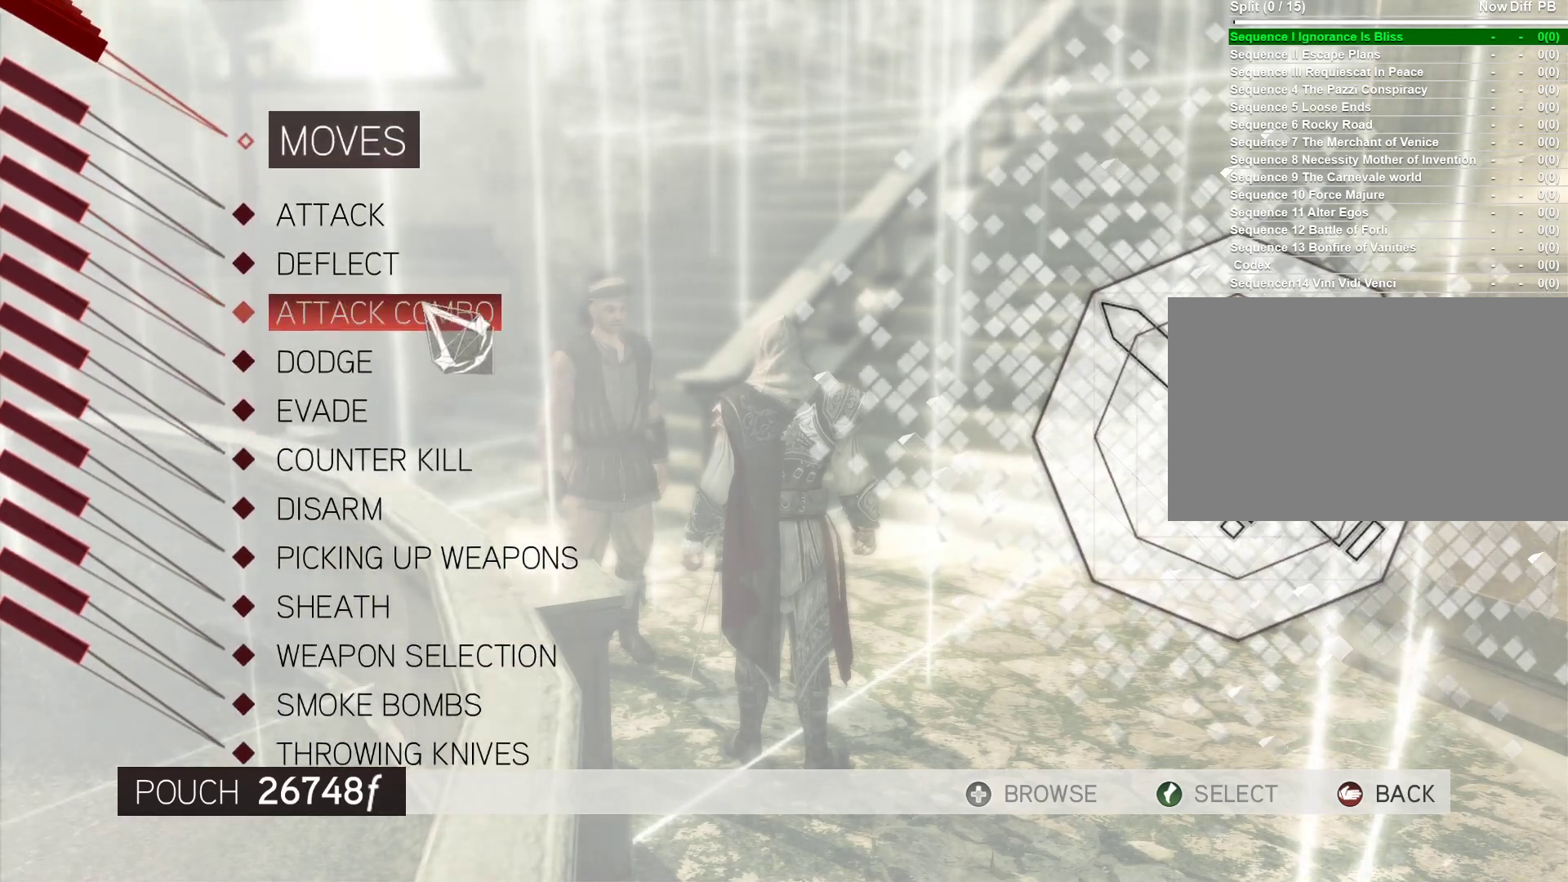
{"keys": [], "mouse": [], "events": [[367, "s", "down"], [400, "s", "up"]]}
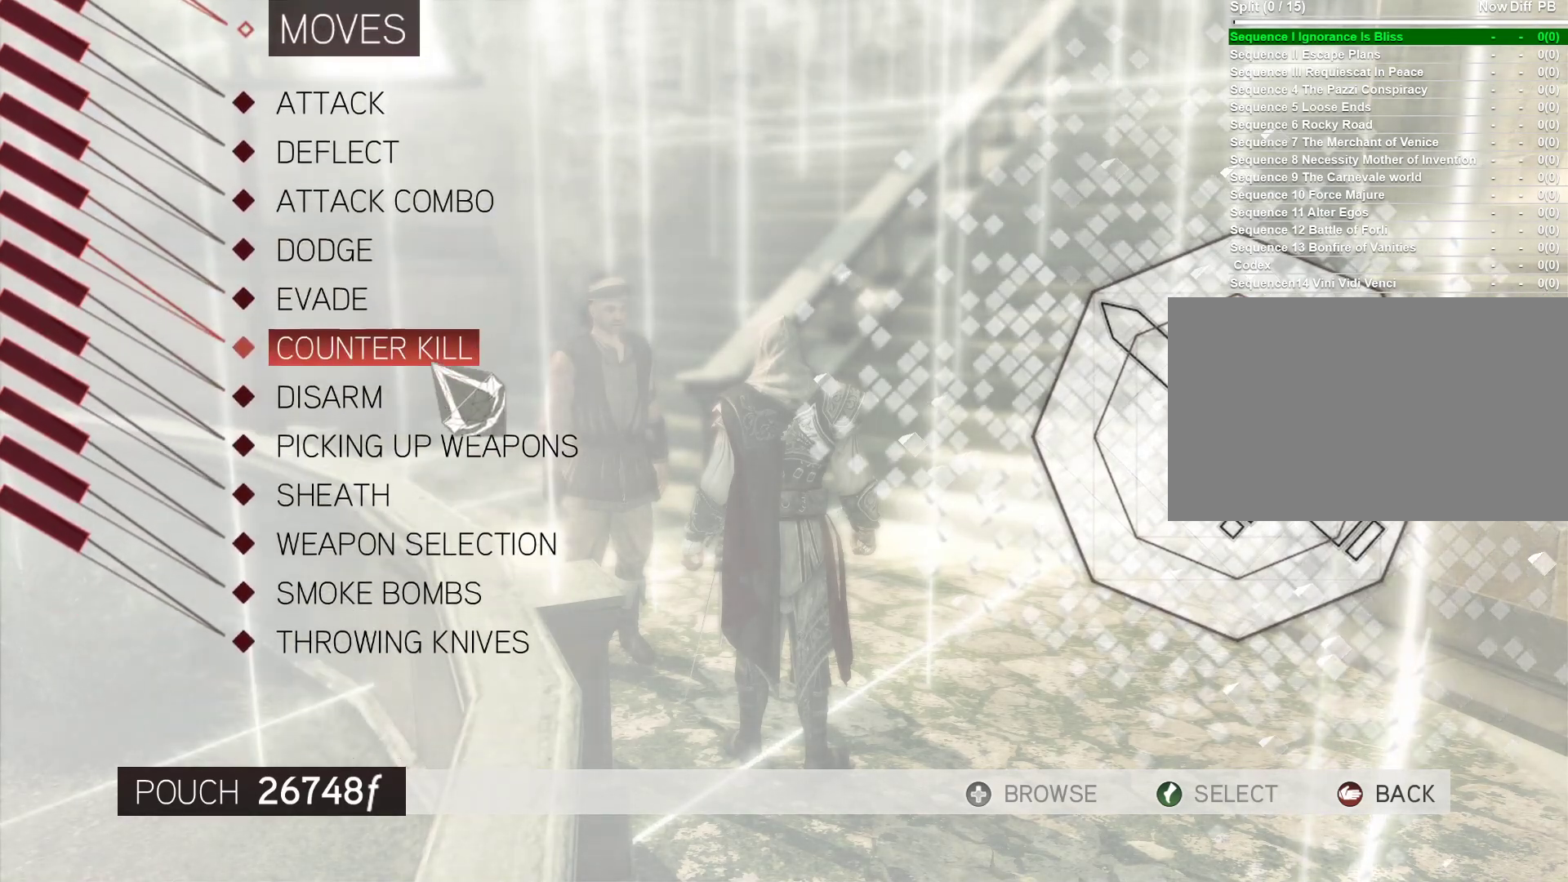
{"keys": [], "mouse": [], "events": [[283, "s", "down"], [367, "s", "up"]]}
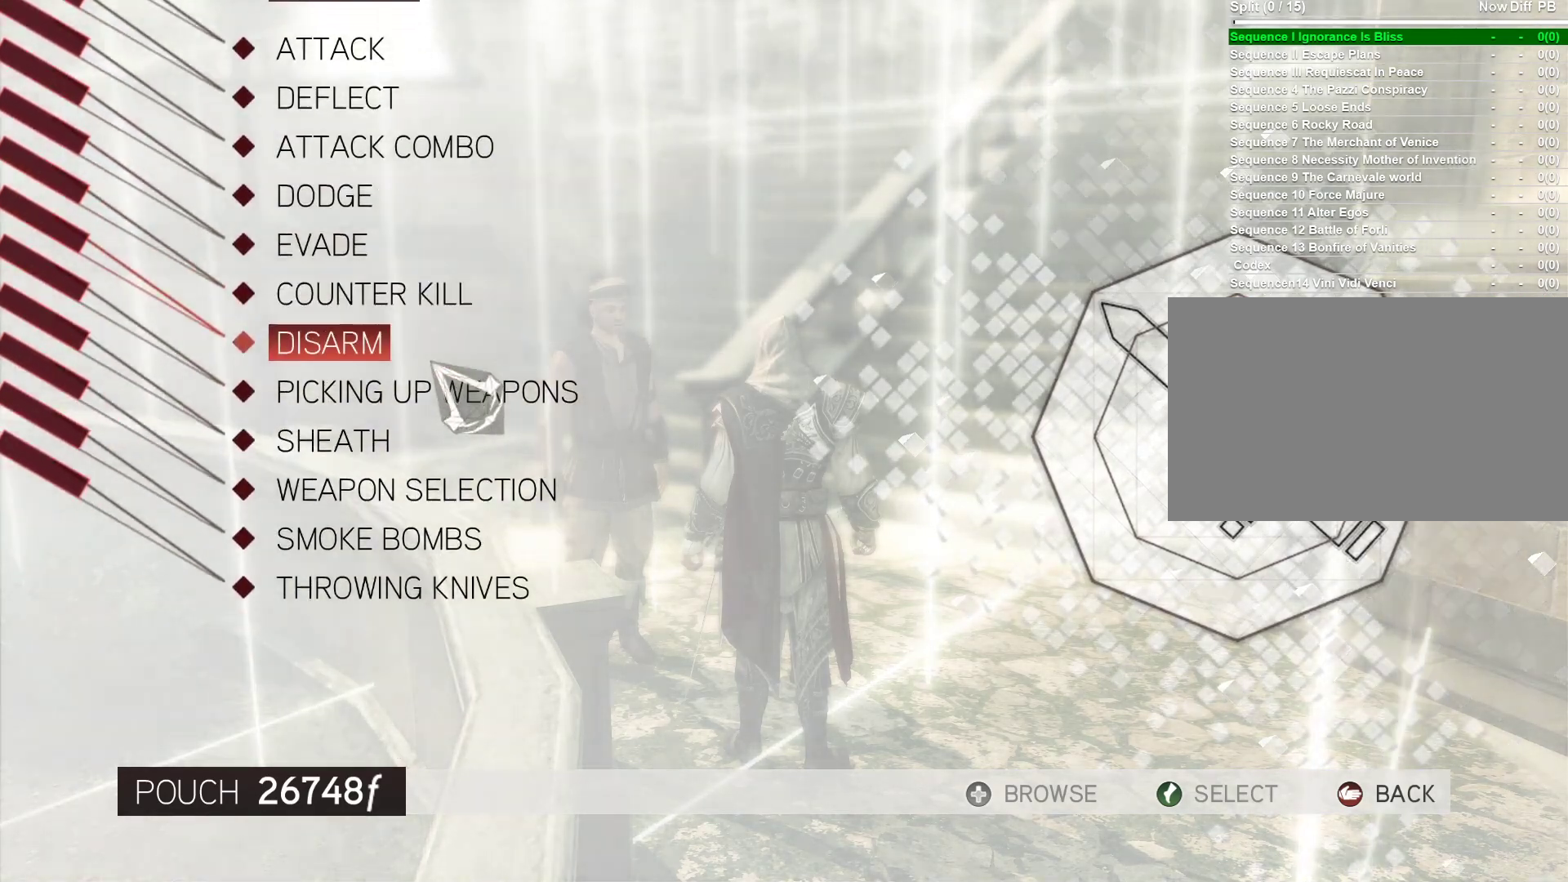
{"keys": [], "mouse": [], "events": [[250, "s", "down"], [350, "s", "up"]]}
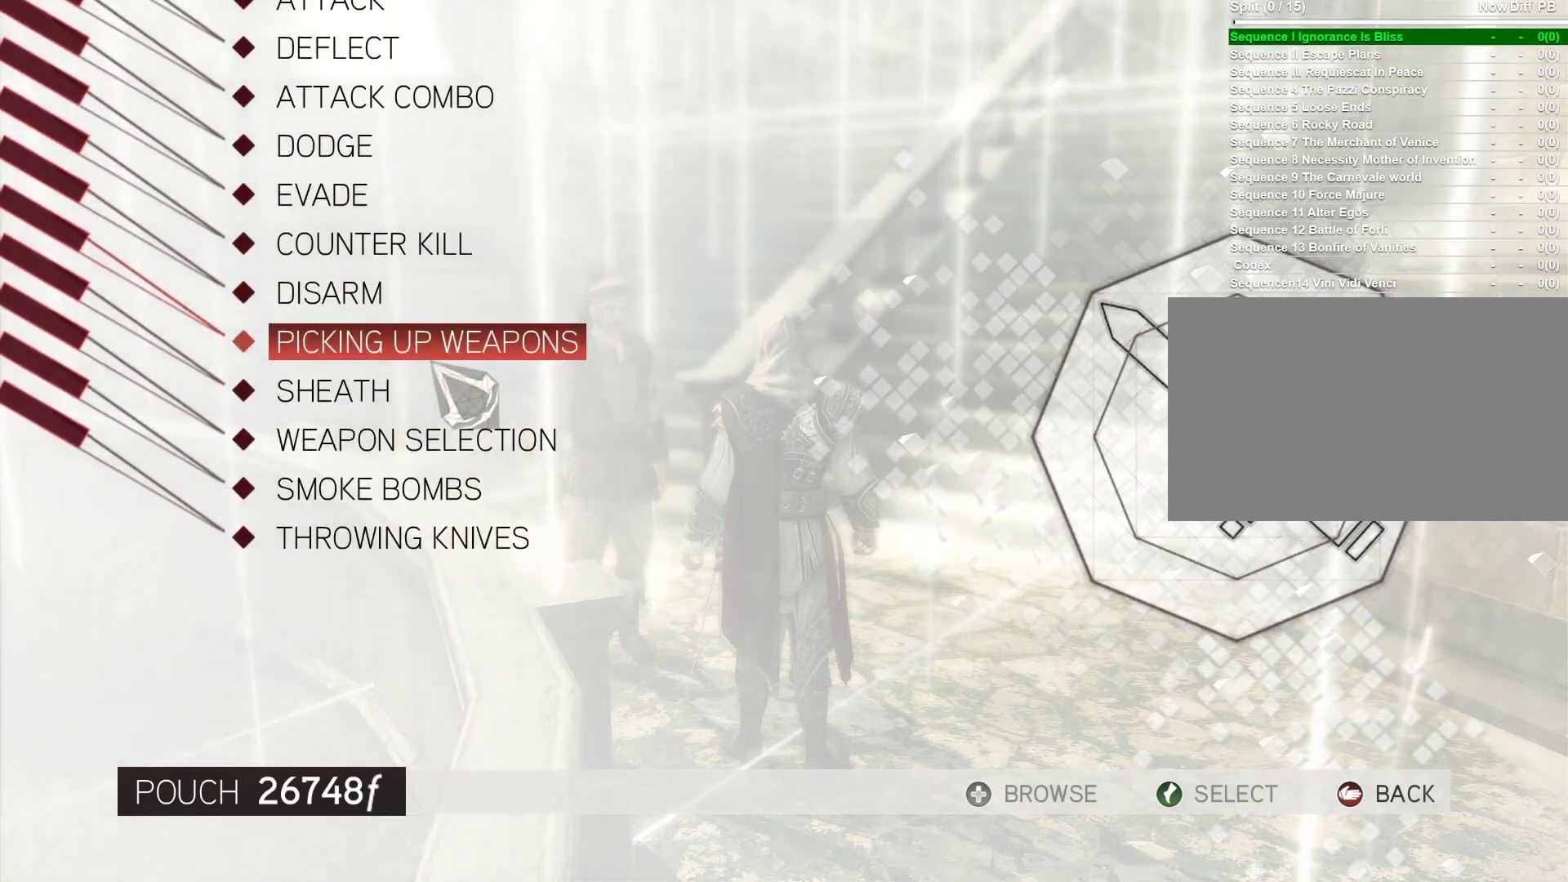
{"keys": [], "mouse": [], "events": []}
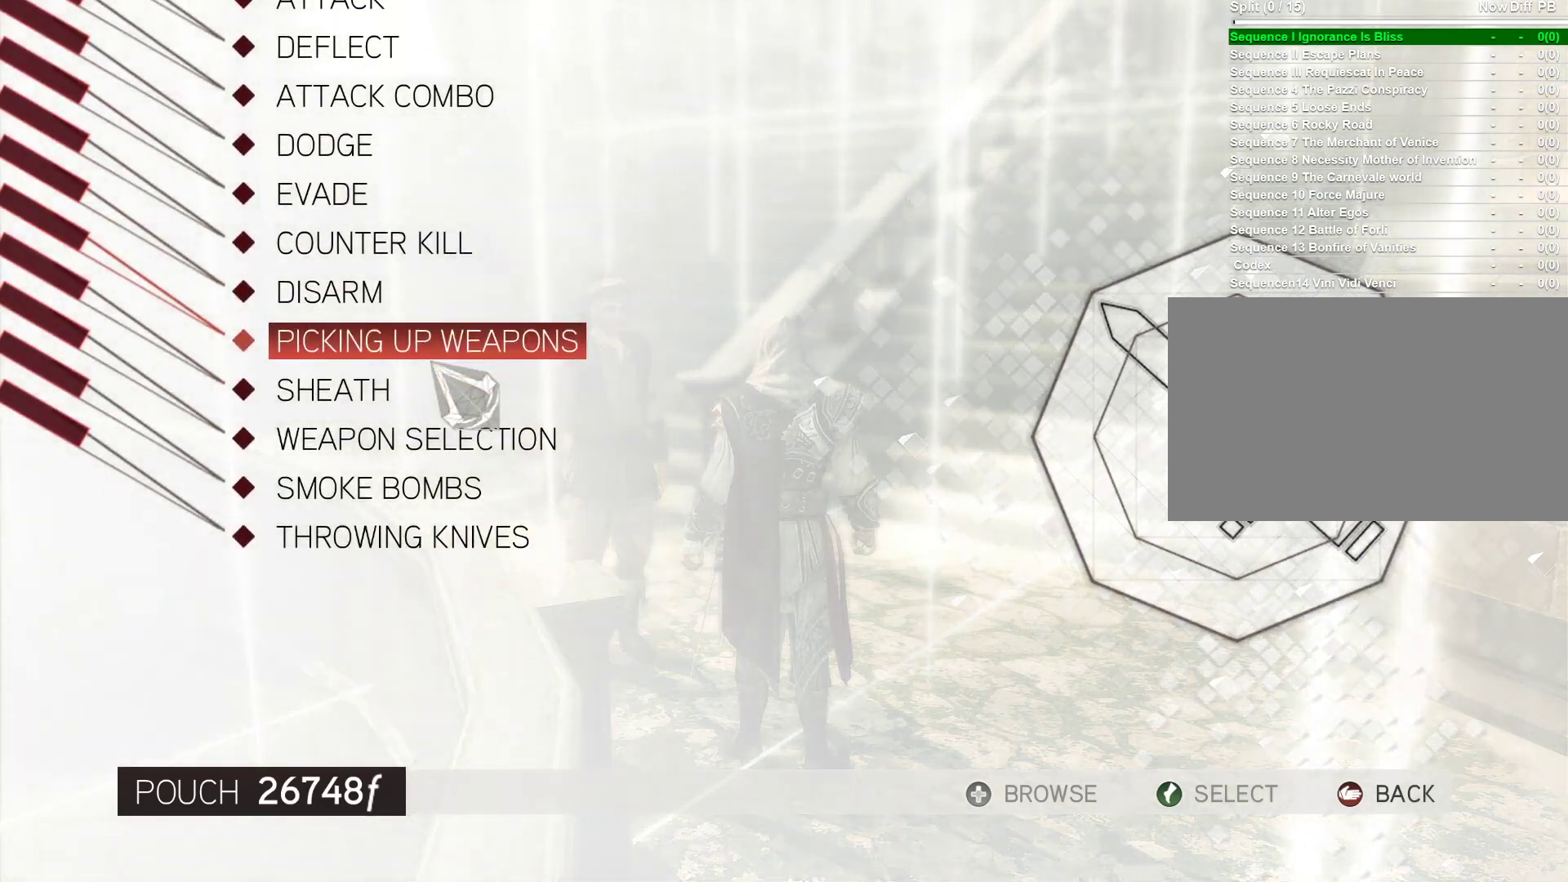
{"keys": [], "mouse": [], "events": []}
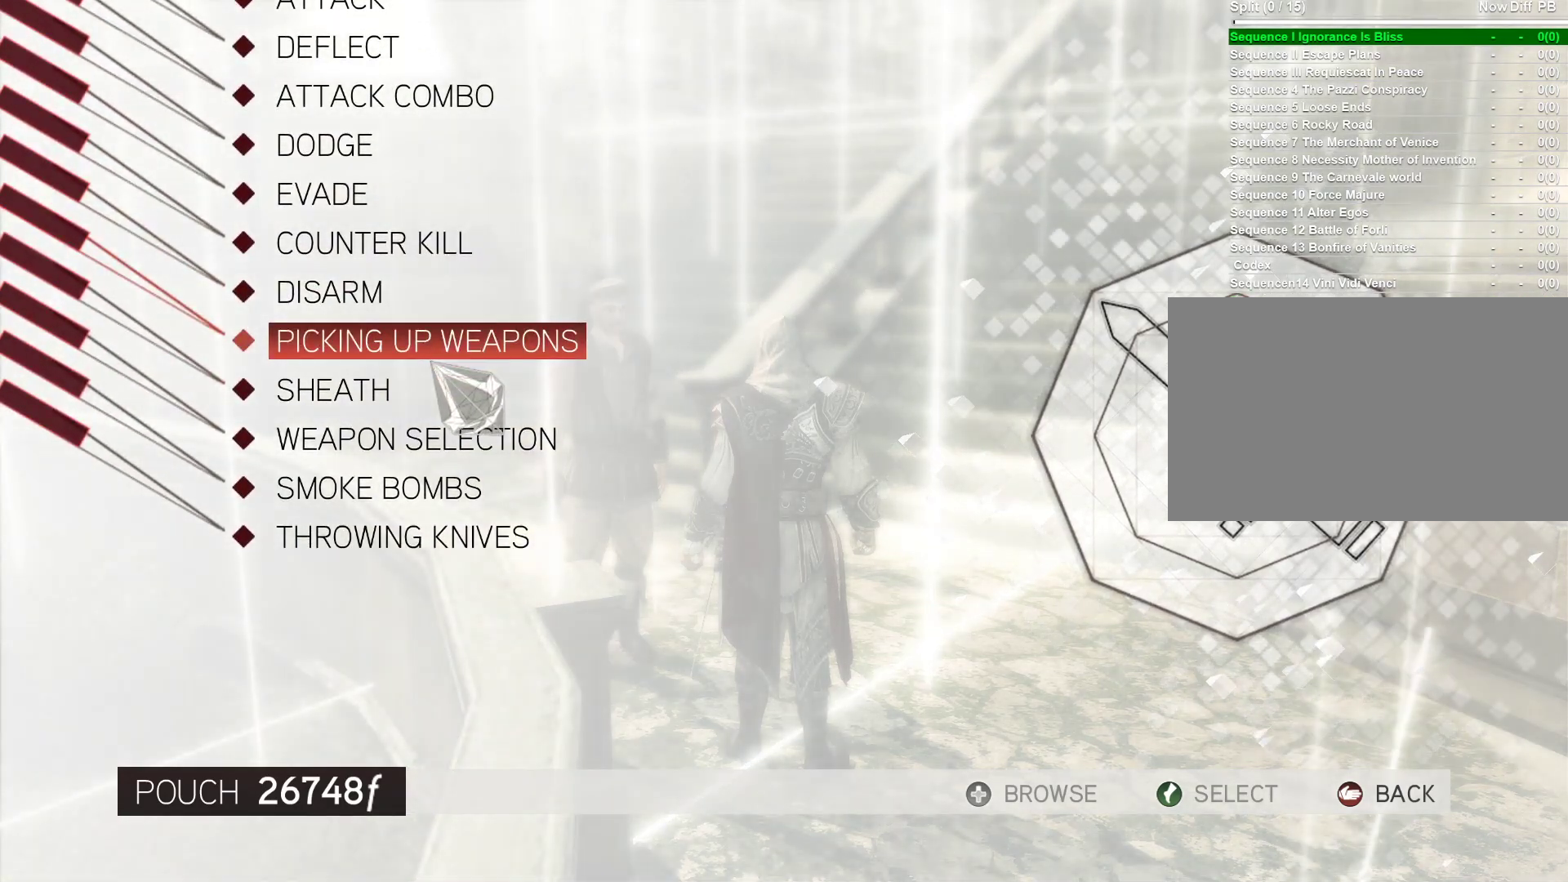
{"keys": [], "mouse": [], "events": [[67, "s", "down"], [200, "s", "up"]]}
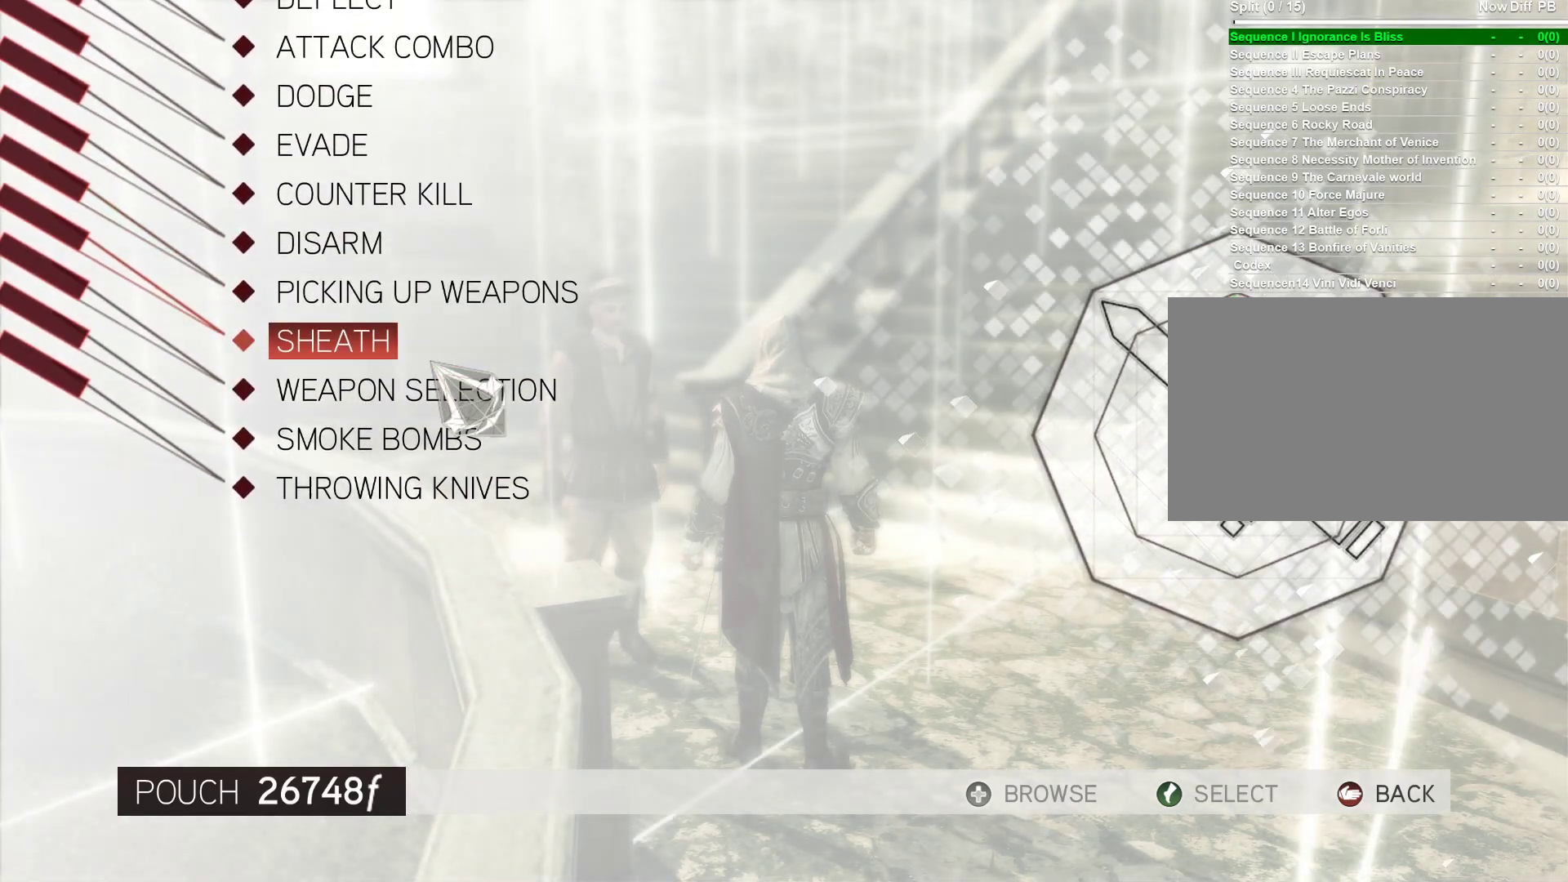
{"keys": [], "mouse": [], "events": []}
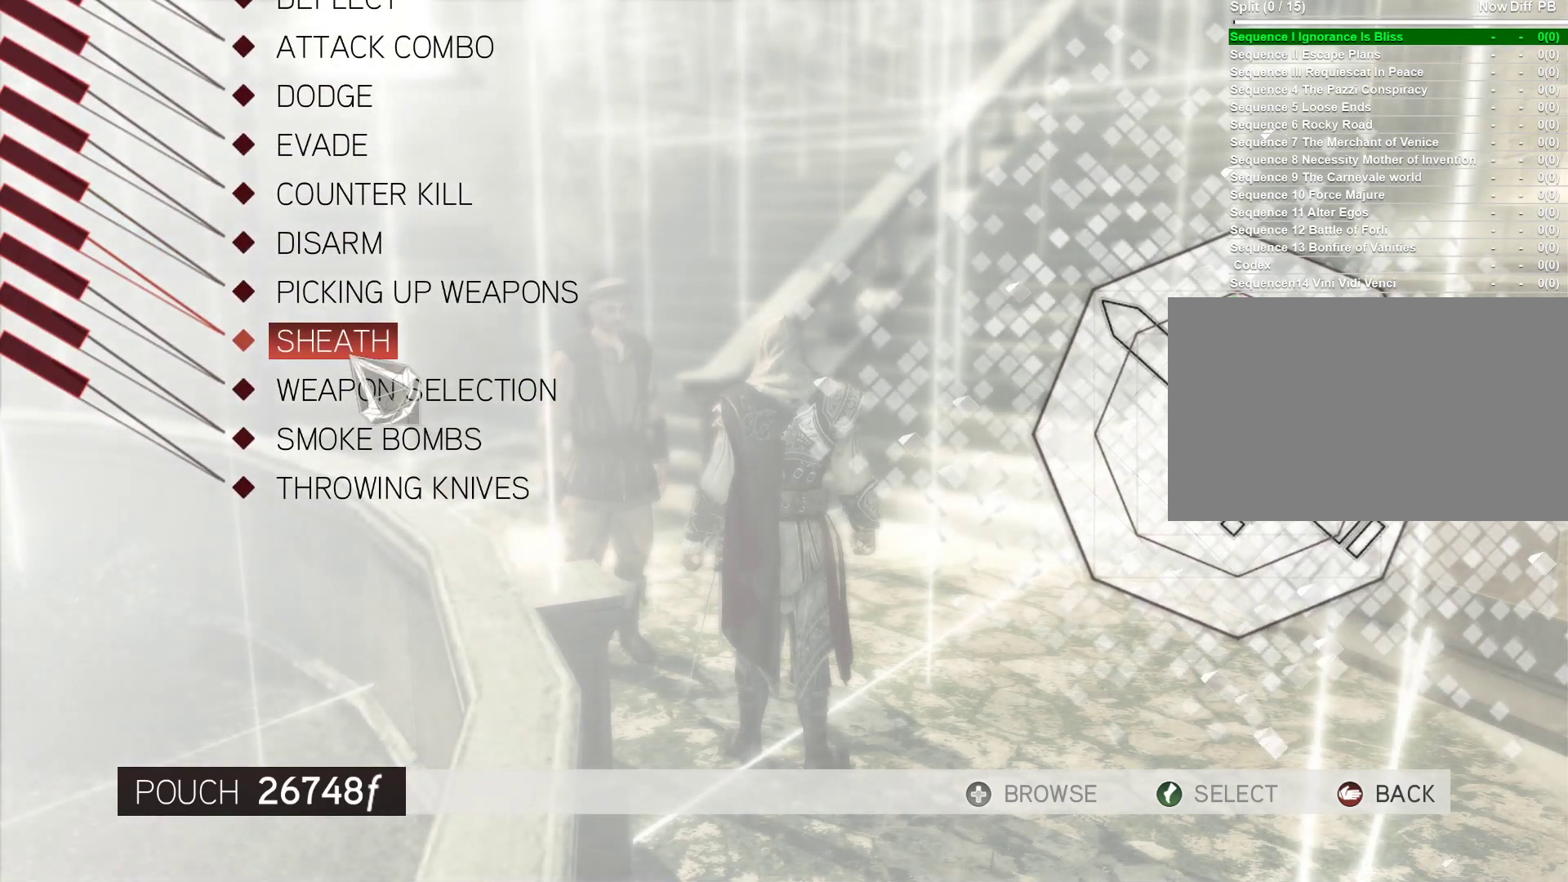
{"keys": [], "mouse": [], "events": []}
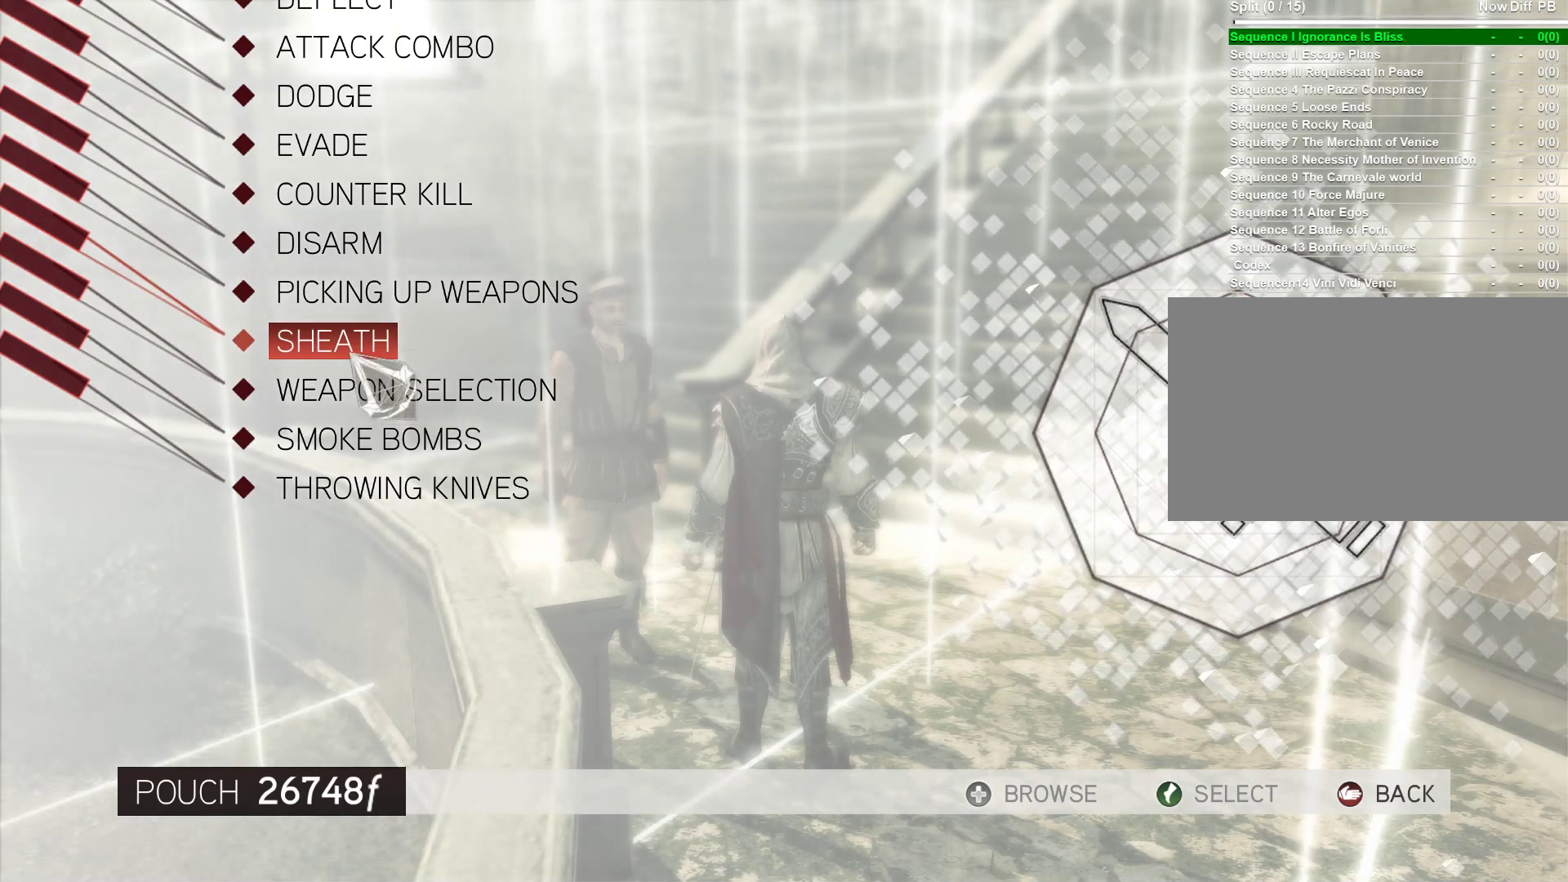
{"keys": [], "mouse": [], "events": []}